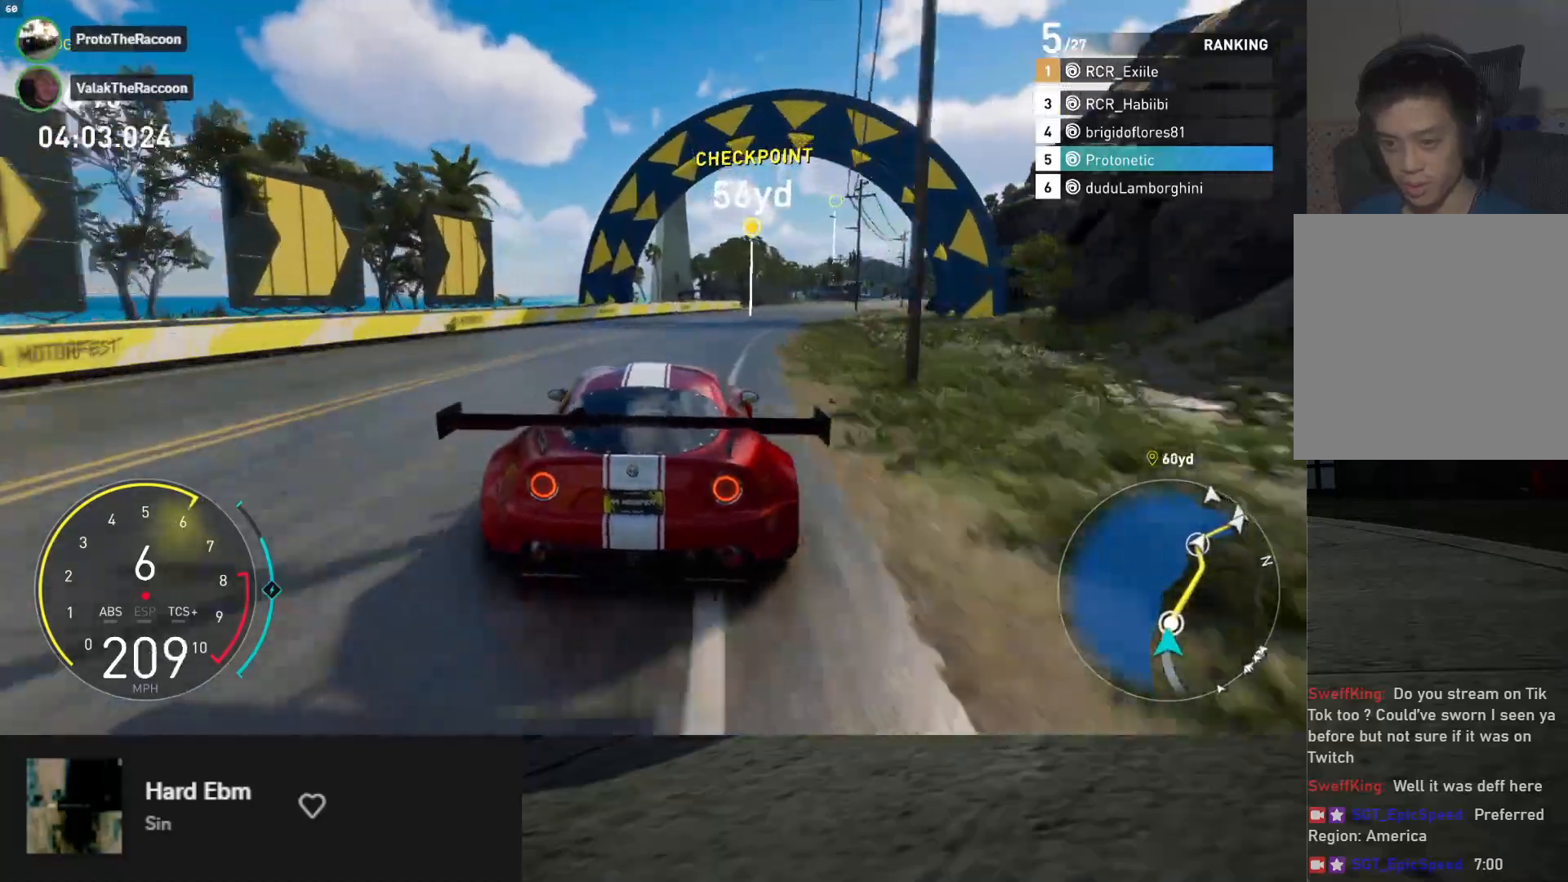
Gameplay with a controller (Xbox layout); each line is a JSON object with the inputs held at the frame after it. "events" lists button and stick changes between this image and that frame as [ms after this image, input, new state], when the widget could be followed in between.
{"buttons": ["R2"], "left_stick": "up-right", "right_stick": "center", "events": [[100, "X", "down"], [183, "X", "up"], [250, "R2", "down"], [500, "left_stick", "up-right"]]}
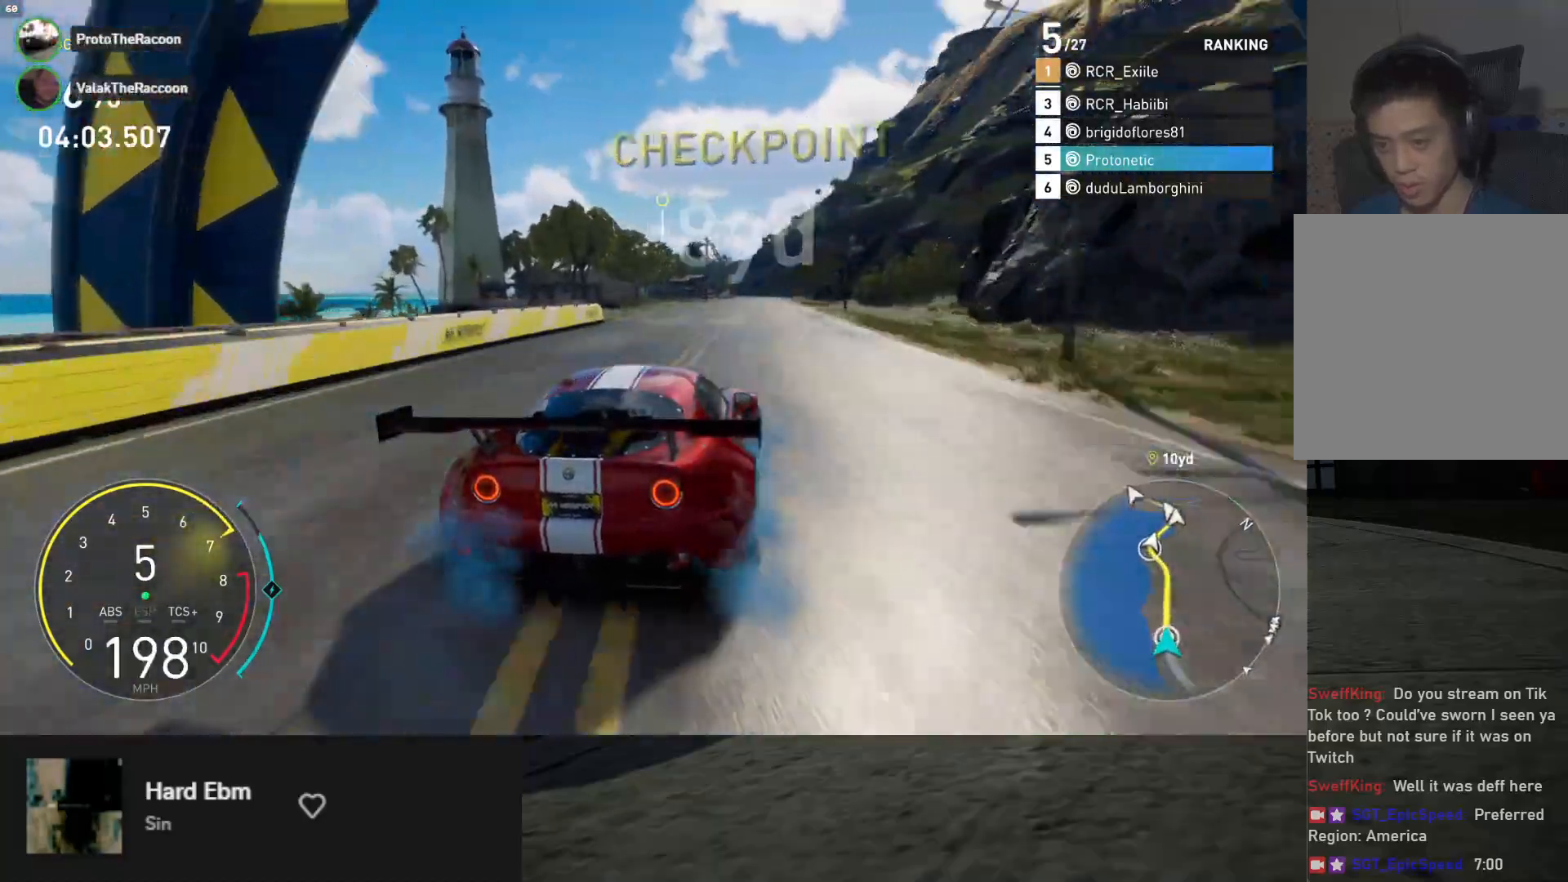
{"buttons": ["R2"], "left_stick": "left", "right_stick": "center", "events": [[300, "left_stick", "center"], [367, "left_stick", "left"]]}
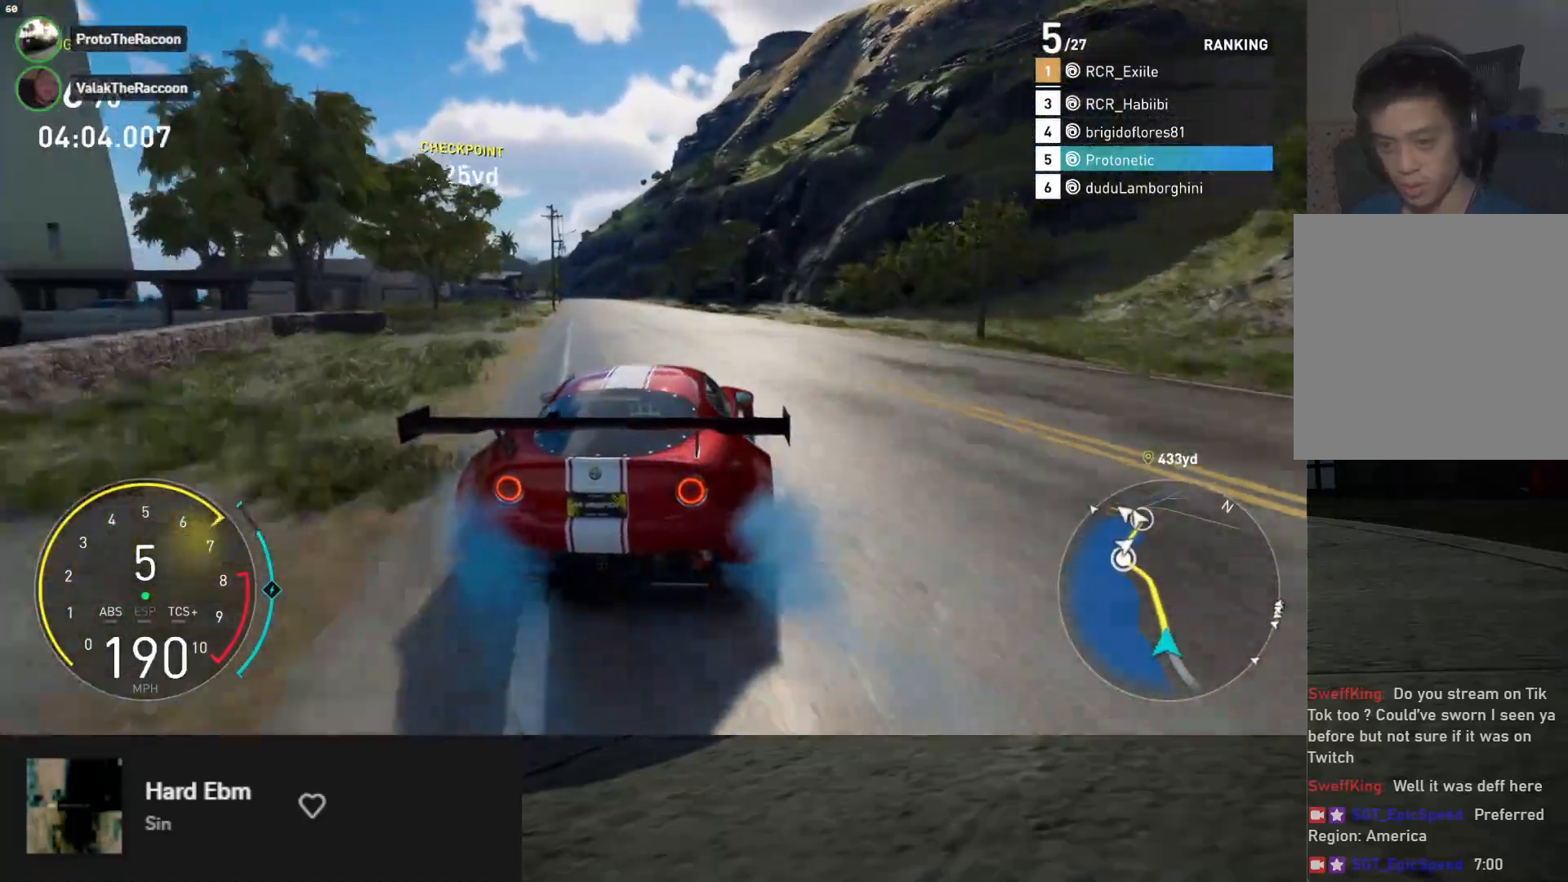
{"buttons": ["L1", "R2"], "left_stick": "center", "right_stick": "center", "events": [[150, "left_stick", "center"], [167, "L1", "down"], [283, "left_stick", "right"], [467, "left_stick", "center"]]}
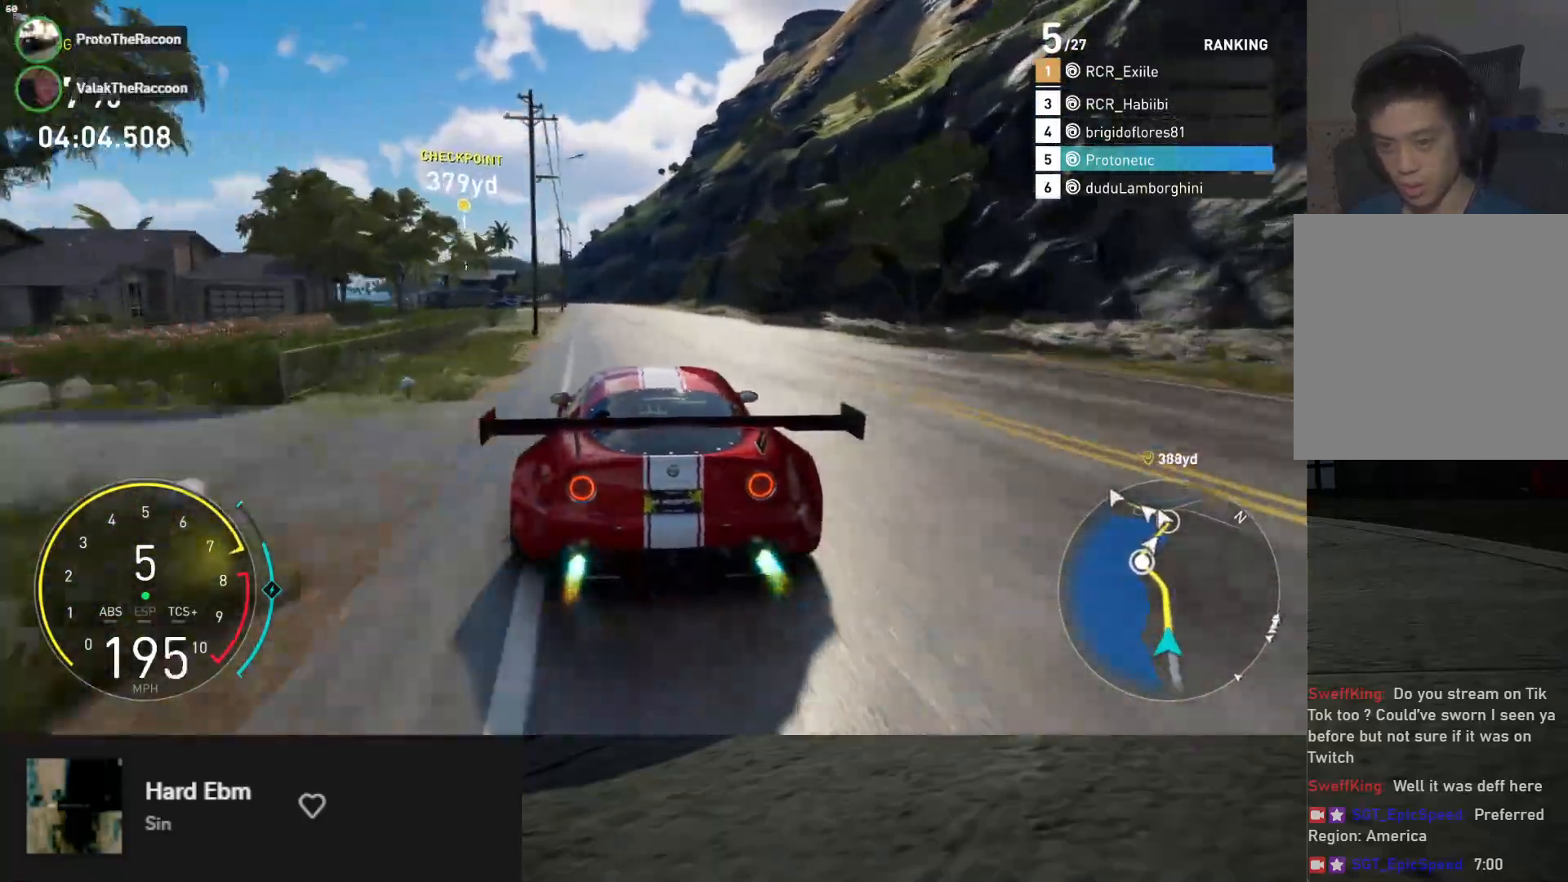
{"buttons": ["R2"], "left_stick": "center", "right_stick": "center", "events": [[217, "L1", "up"]]}
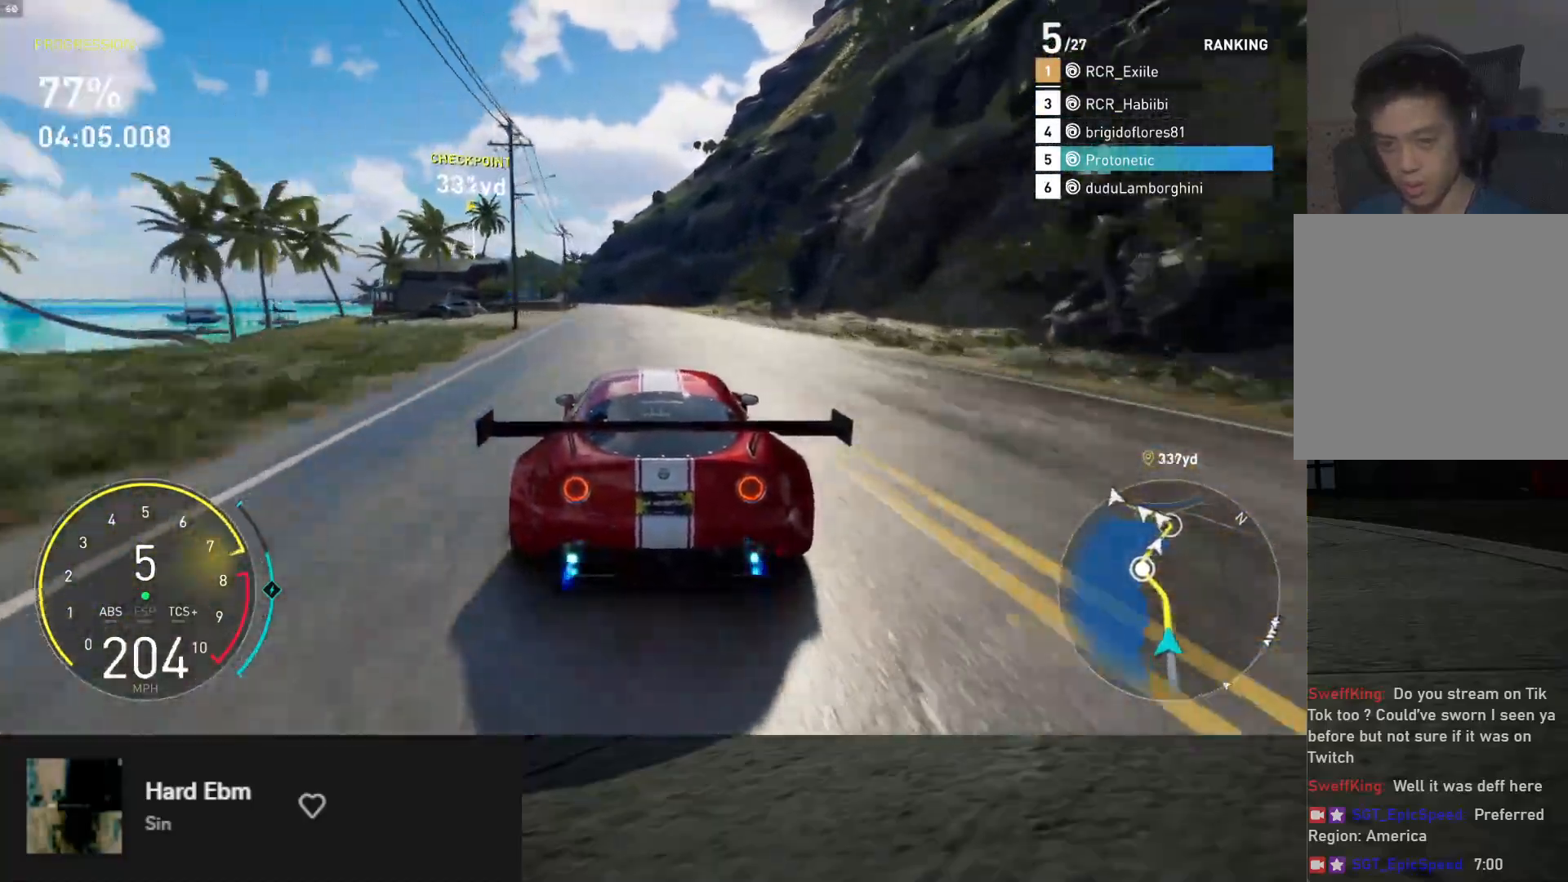
{"buttons": ["R2"], "left_stick": "down-left", "right_stick": "center", "events": [[167, "left_stick", "left"], [317, "left_stick", "down"], [450, "left_stick", "down-left"]]}
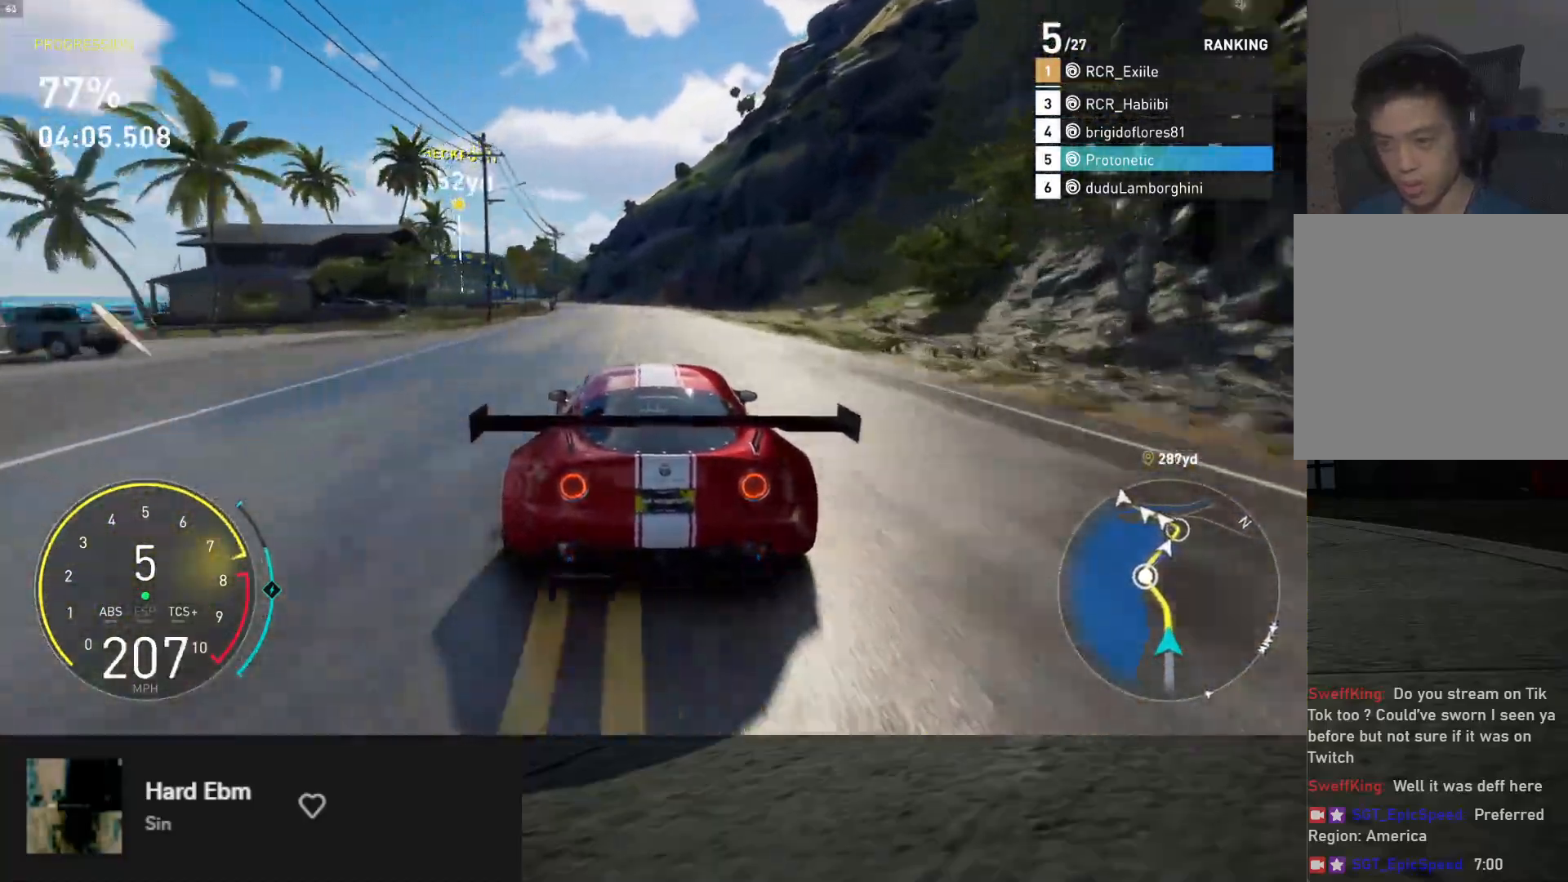
{"buttons": ["A", "R2"], "left_stick": "down", "right_stick": "center", "events": [[450, "A", "down"], [500, "left_stick", "down"]]}
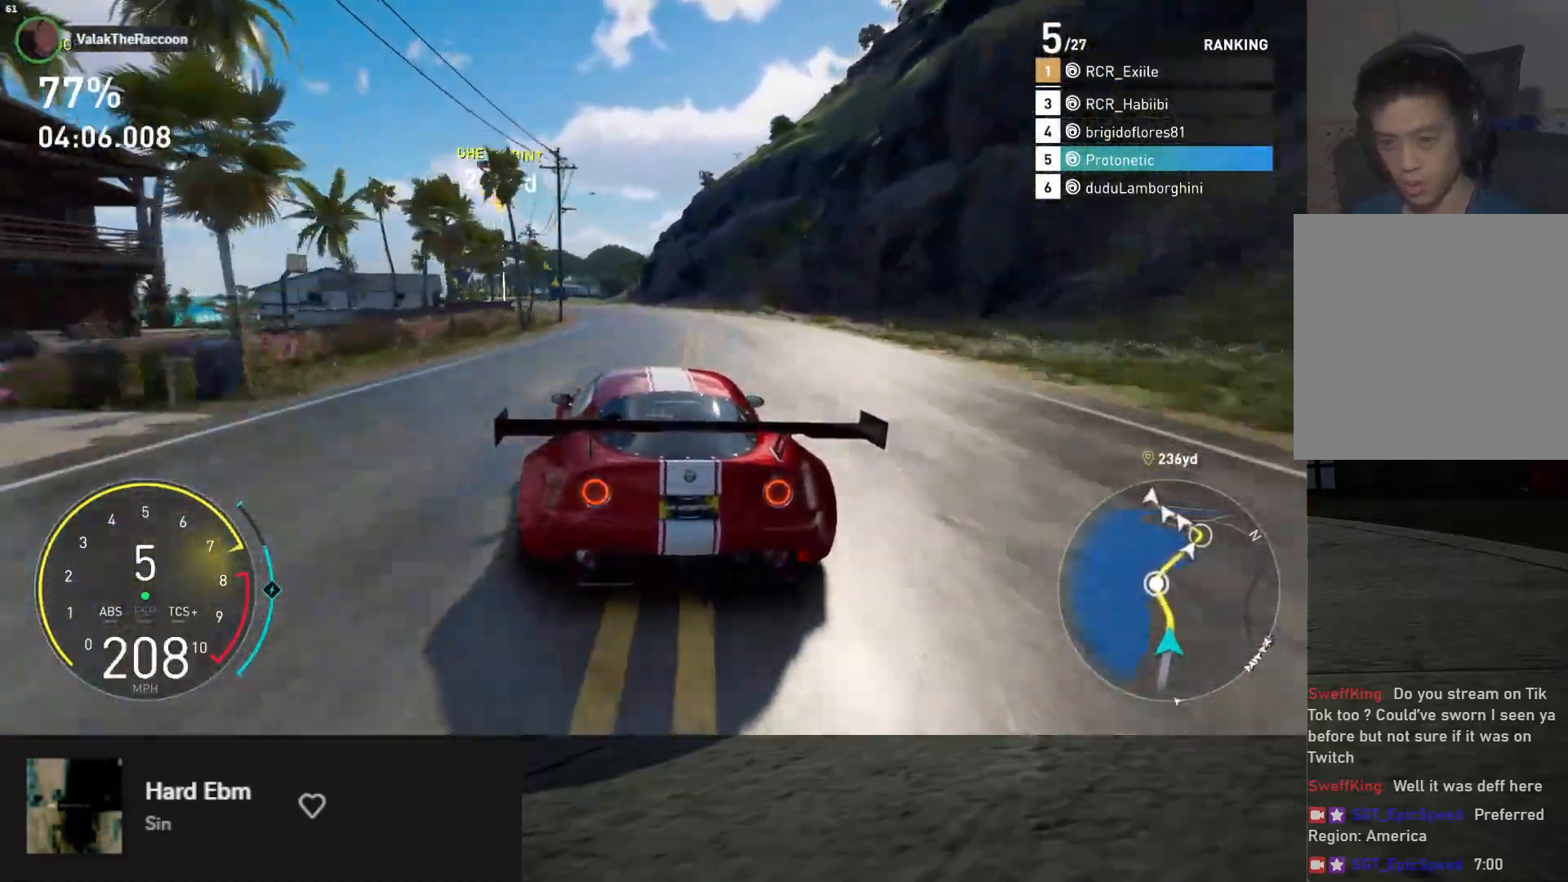
{"buttons": ["R2"], "left_stick": "down-left", "right_stick": "center", "events": [[67, "A", "up"], [100, "left_stick", "down-left"]]}
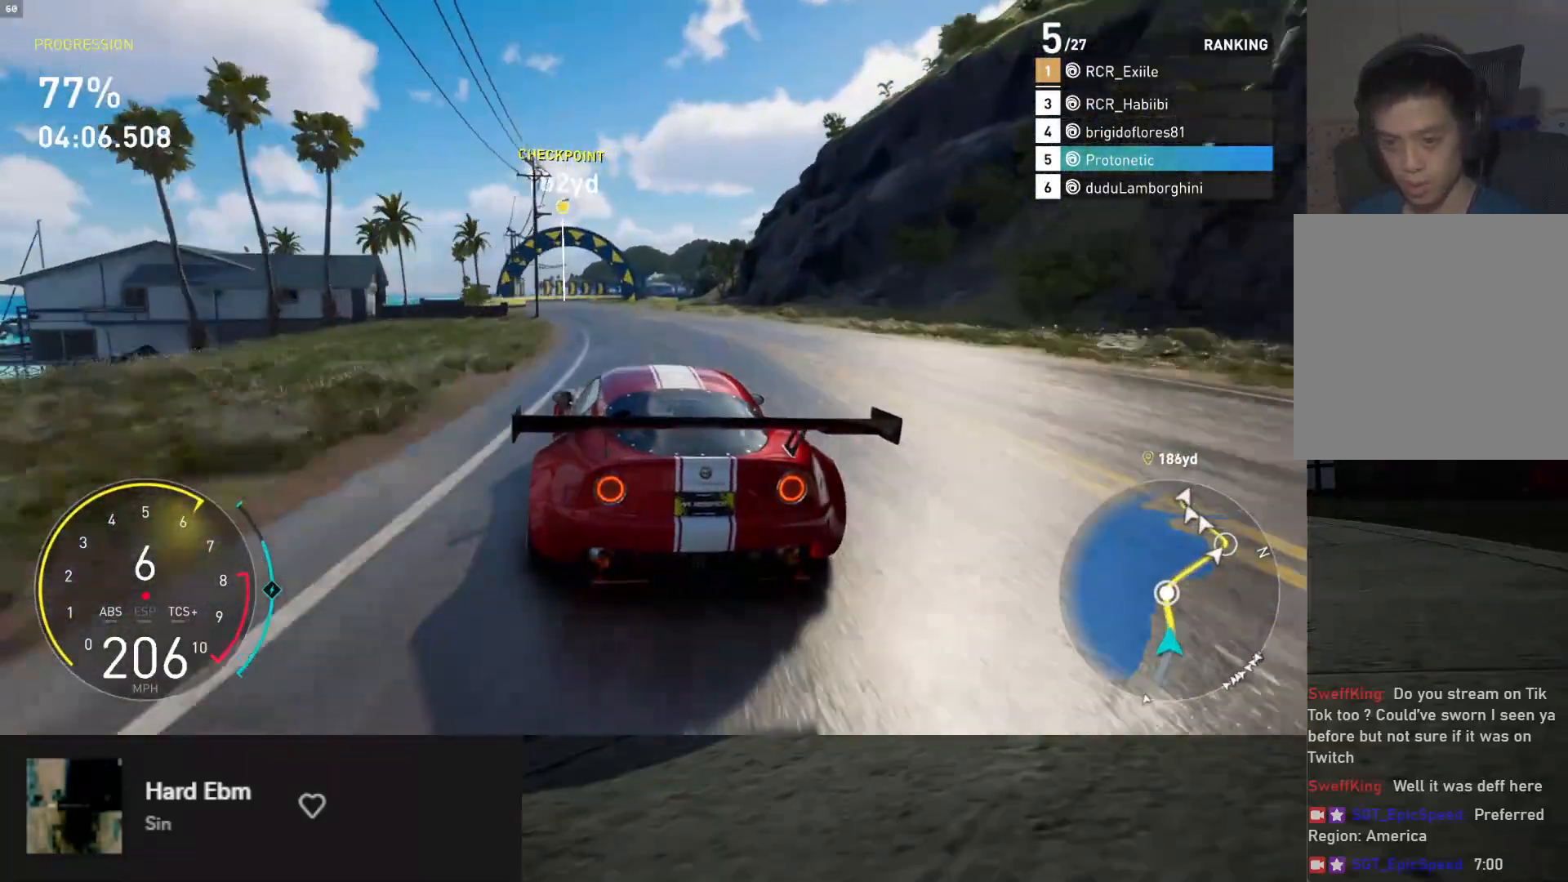
{"buttons": ["R2"], "left_stick": "down", "right_stick": "center", "events": [[417, "left_stick", "down"]]}
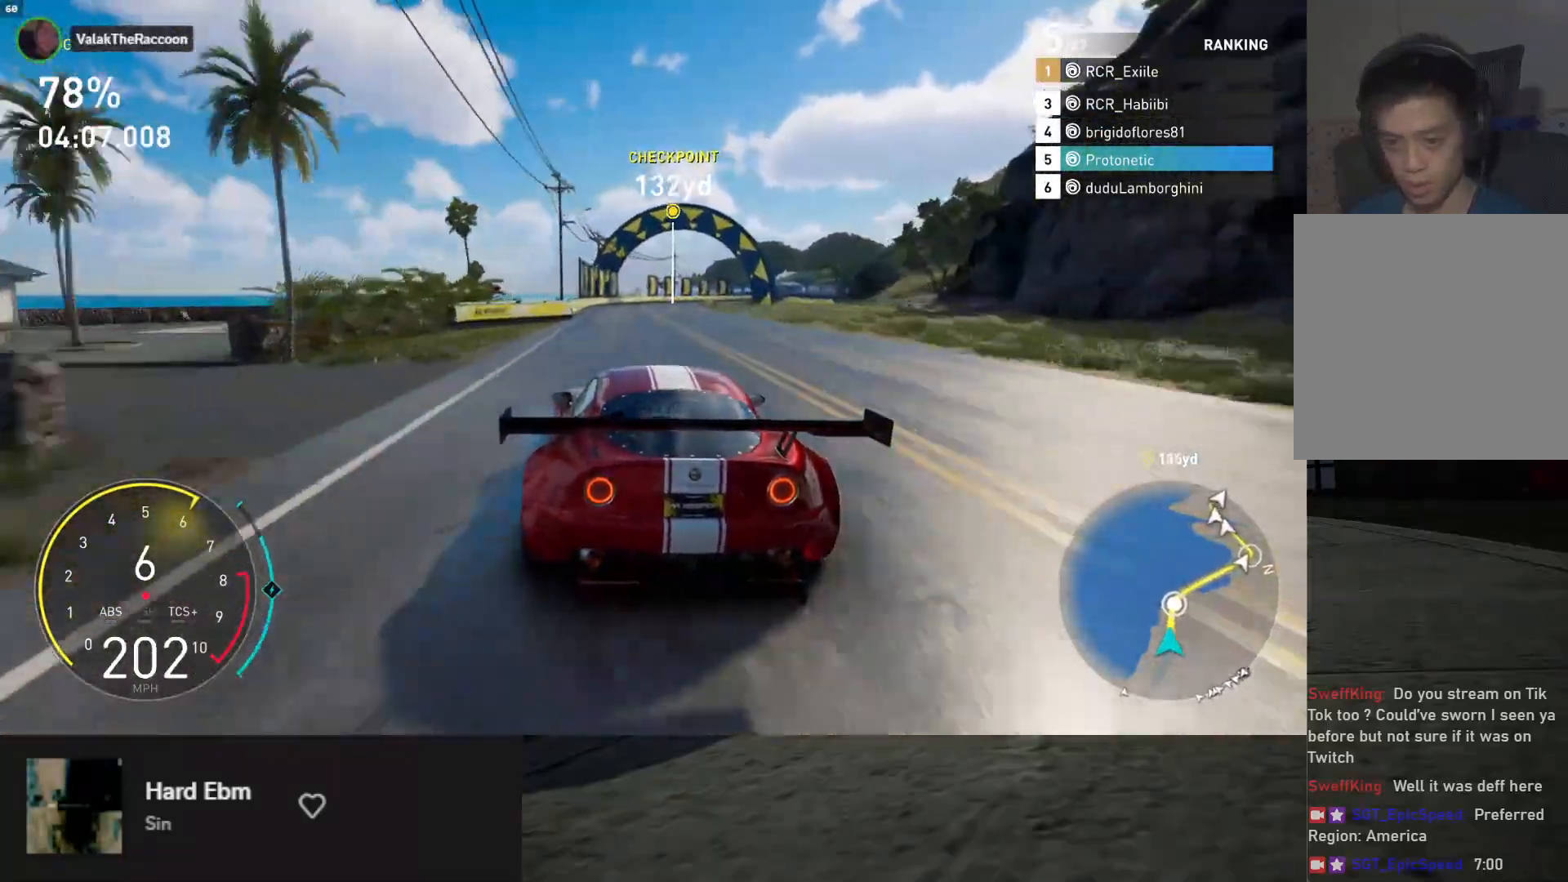
{"buttons": ["R2"], "left_stick": "right", "right_stick": "center", "events": [[133, "left_stick", "right"]]}
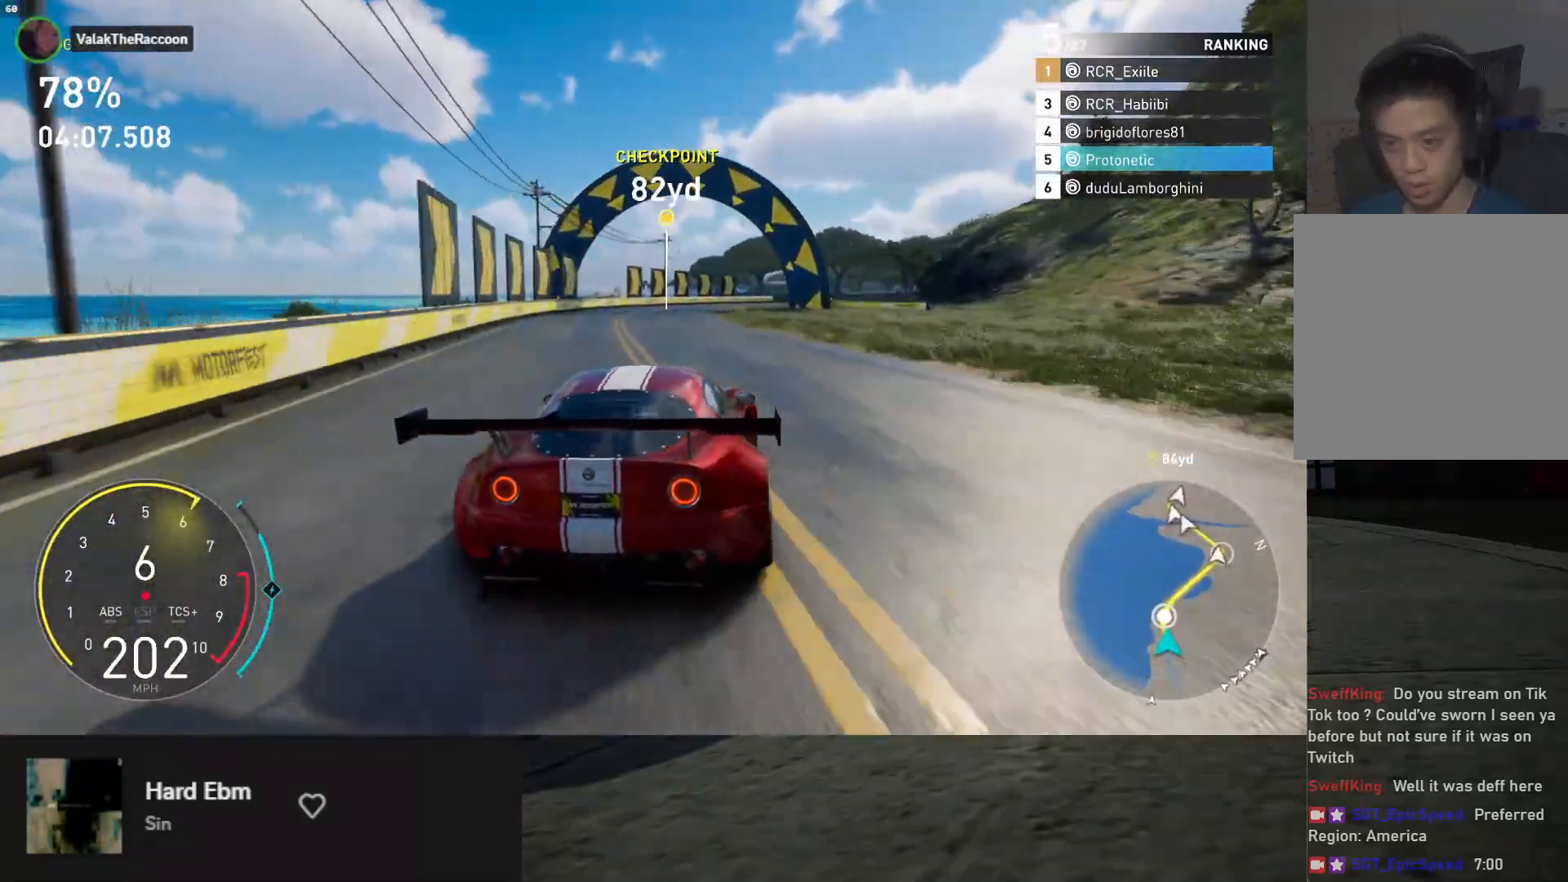
{"buttons": ["R2"], "left_stick": "right", "right_stick": "center", "events": [[83, "left_stick", "center"], [183, "left_stick", "right"]]}
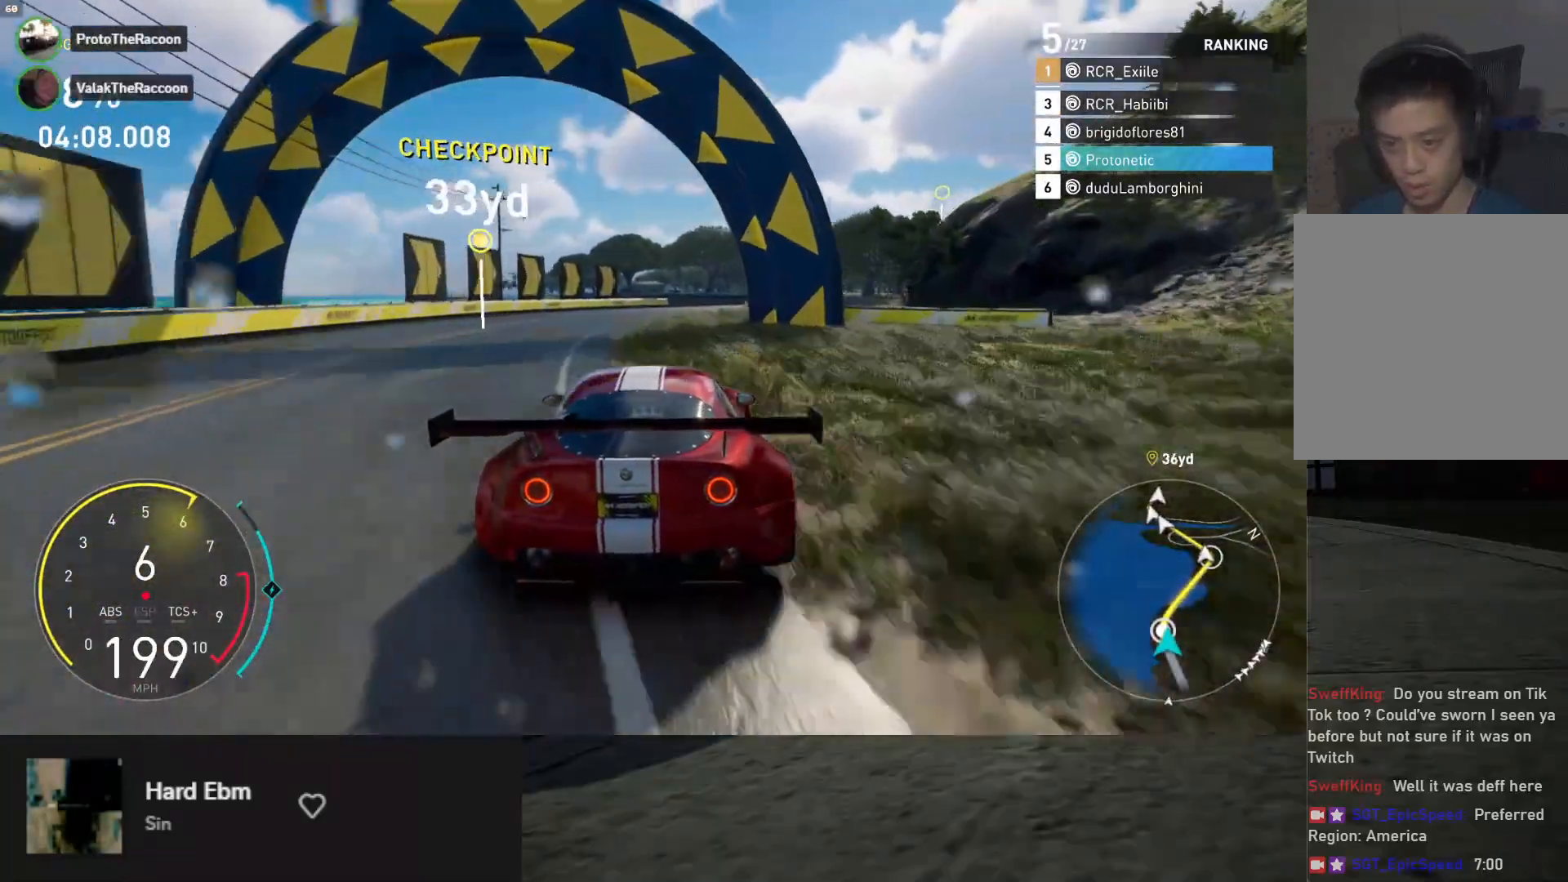
{"buttons": ["R2"], "left_stick": "right", "right_stick": "center", "events": [[267, "X", "down"], [333, "X", "up"]]}
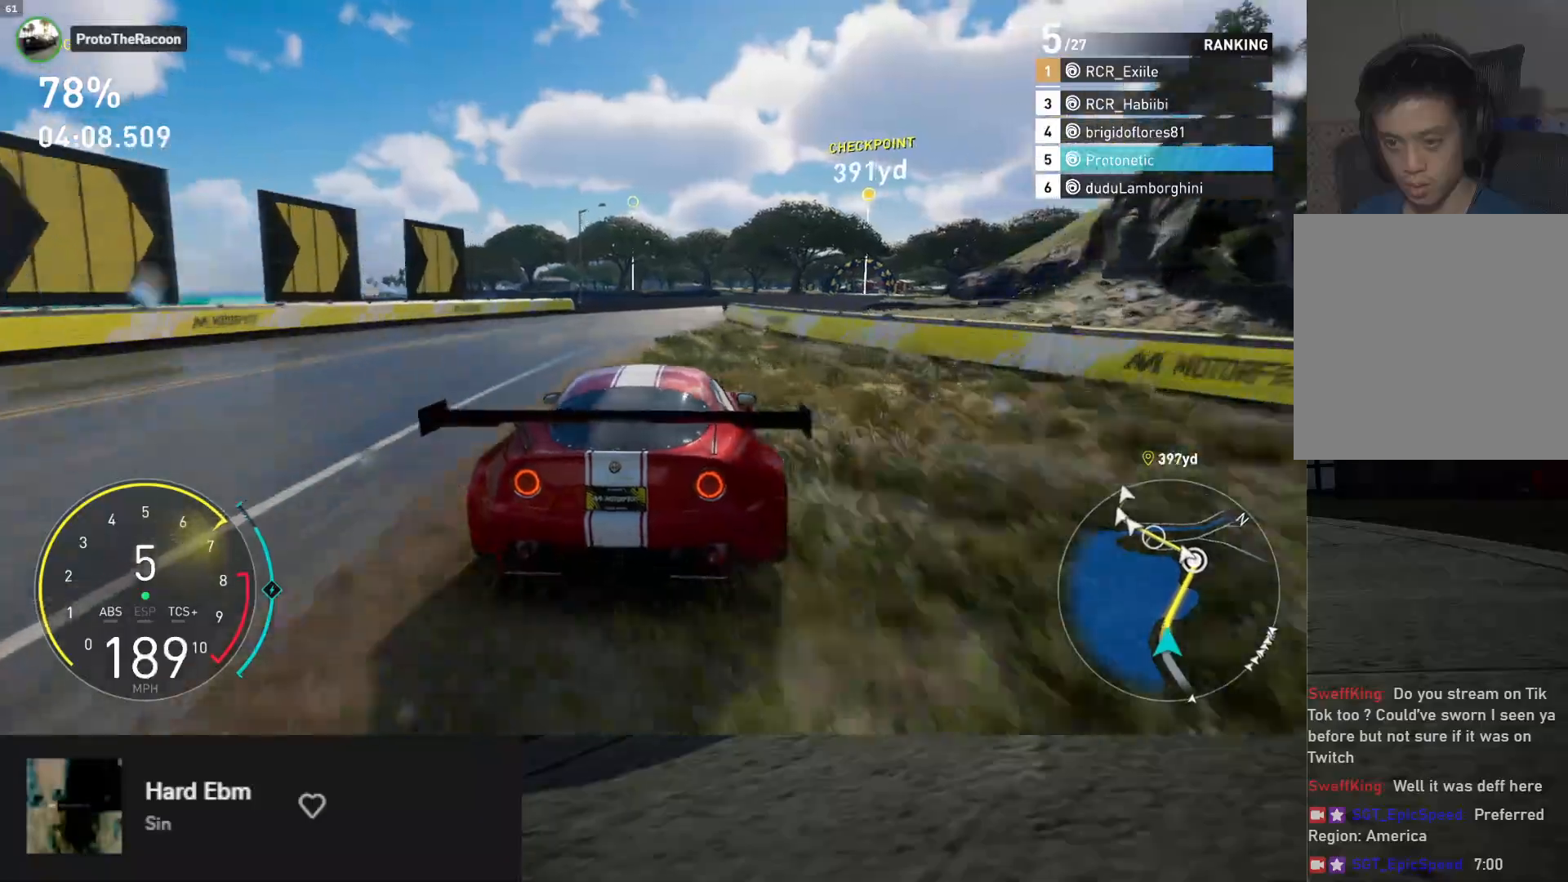
{"buttons": ["R2"], "left_stick": "right", "right_stick": "center", "events": []}
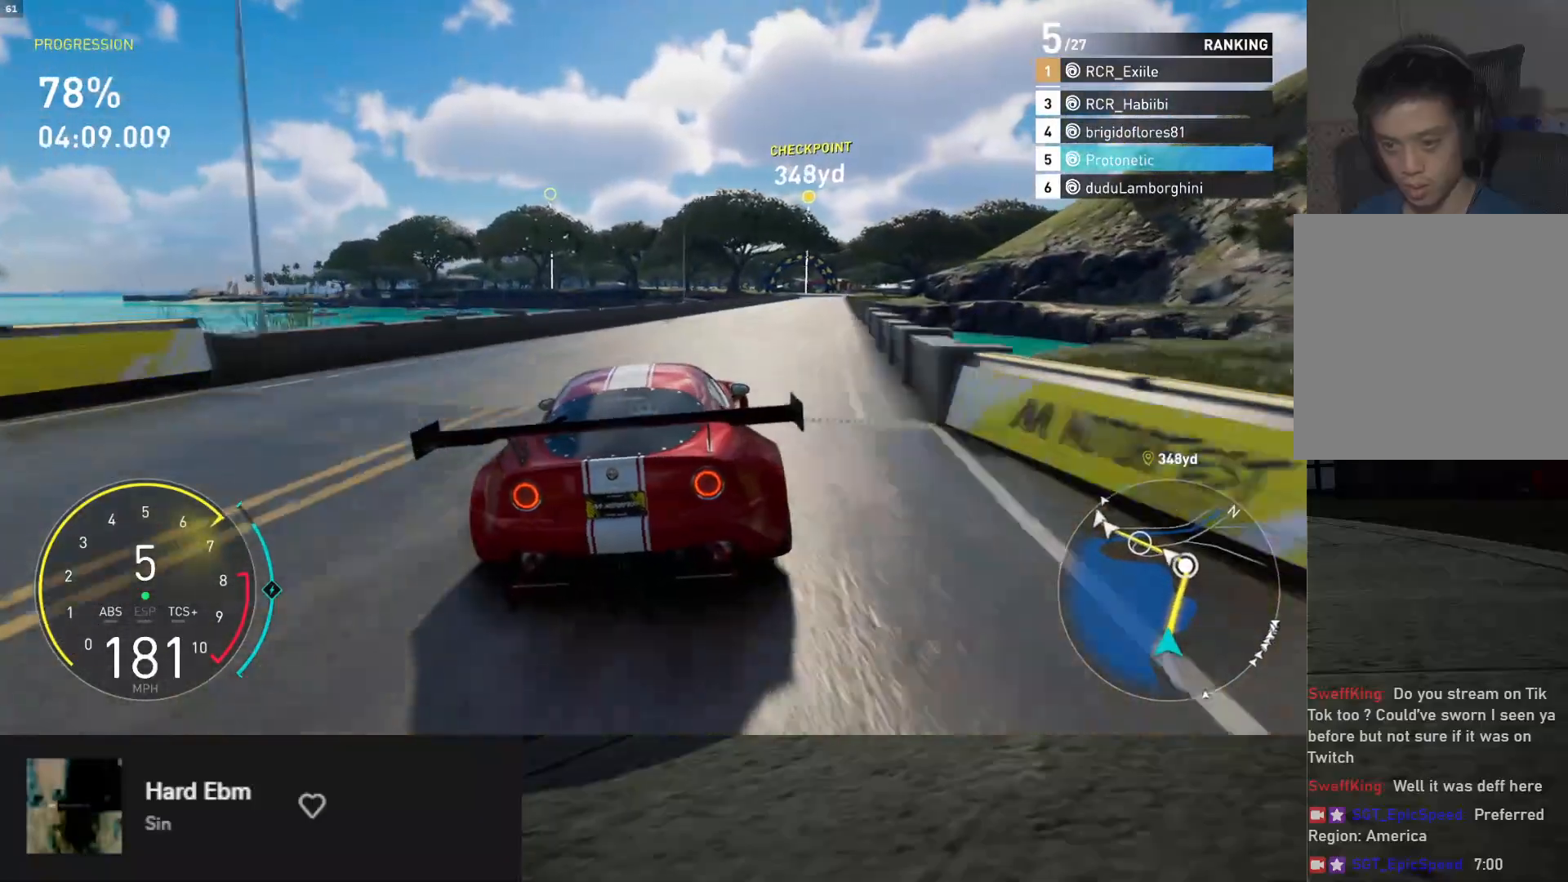
{"buttons": ["R2"], "left_stick": "right", "right_stick": "center", "events": []}
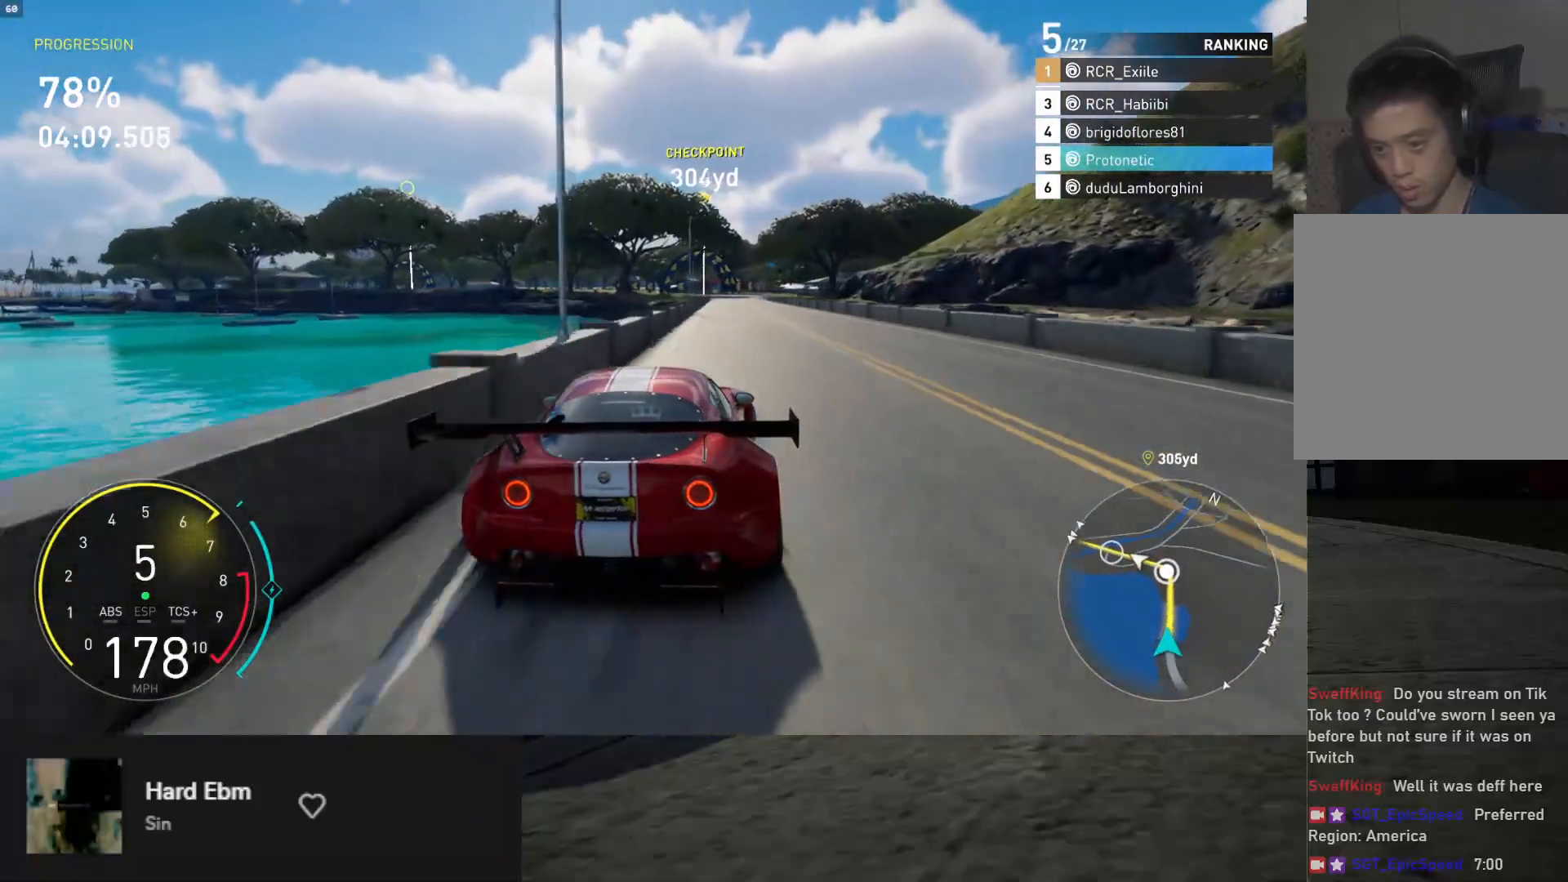
{"buttons": ["L1", "R2"], "left_stick": "center", "right_stick": "center", "events": [[217, "left_stick", "center"], [467, "L1", "down"]]}
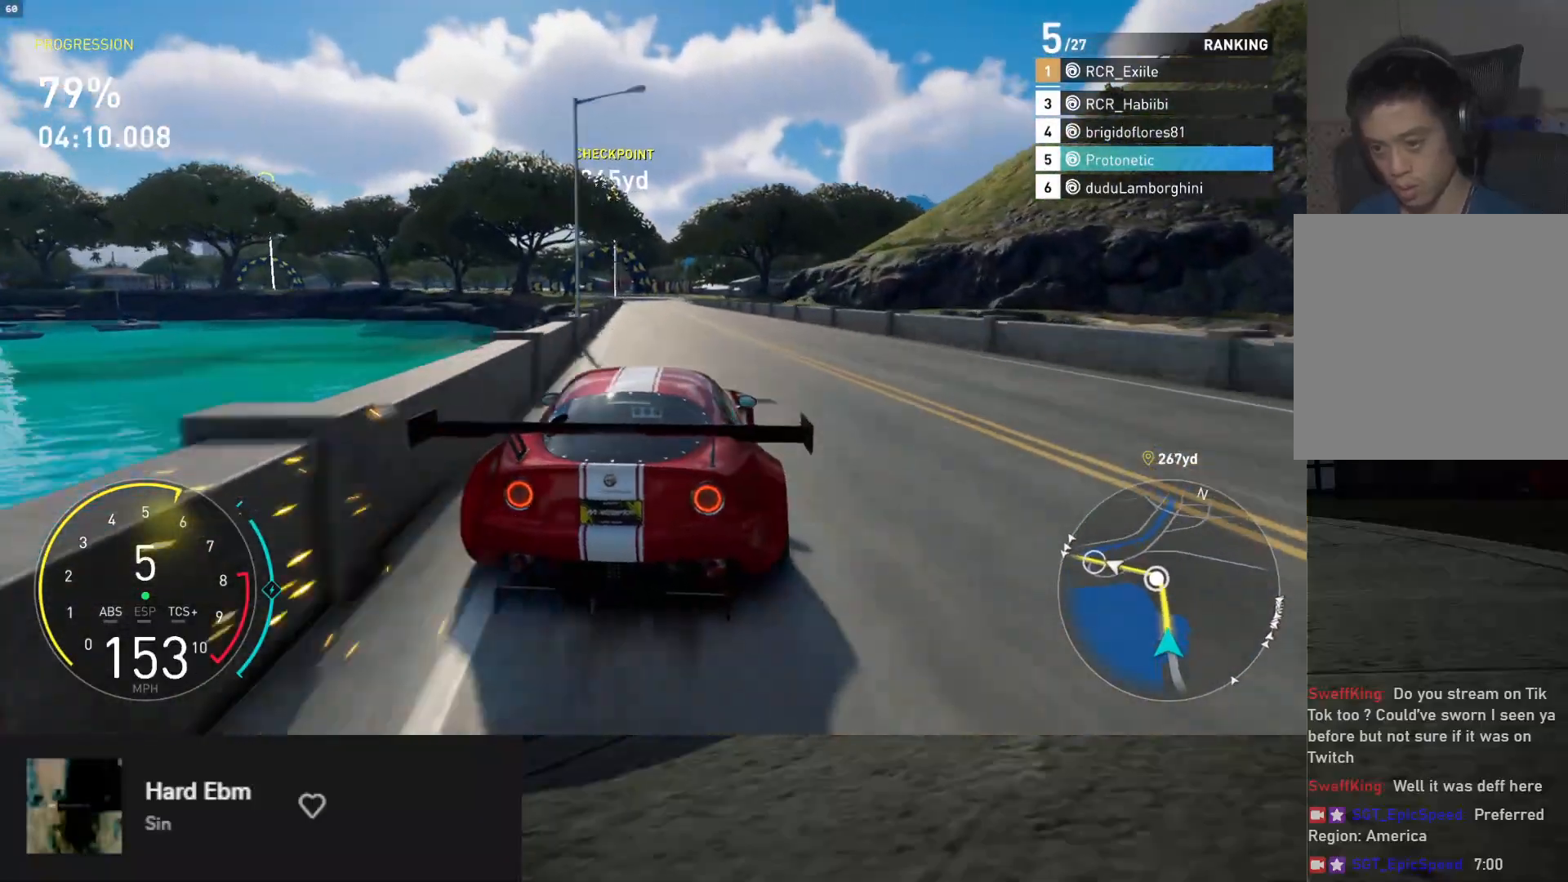
{"buttons": ["L1", "R2"], "left_stick": "center", "right_stick": "center", "events": []}
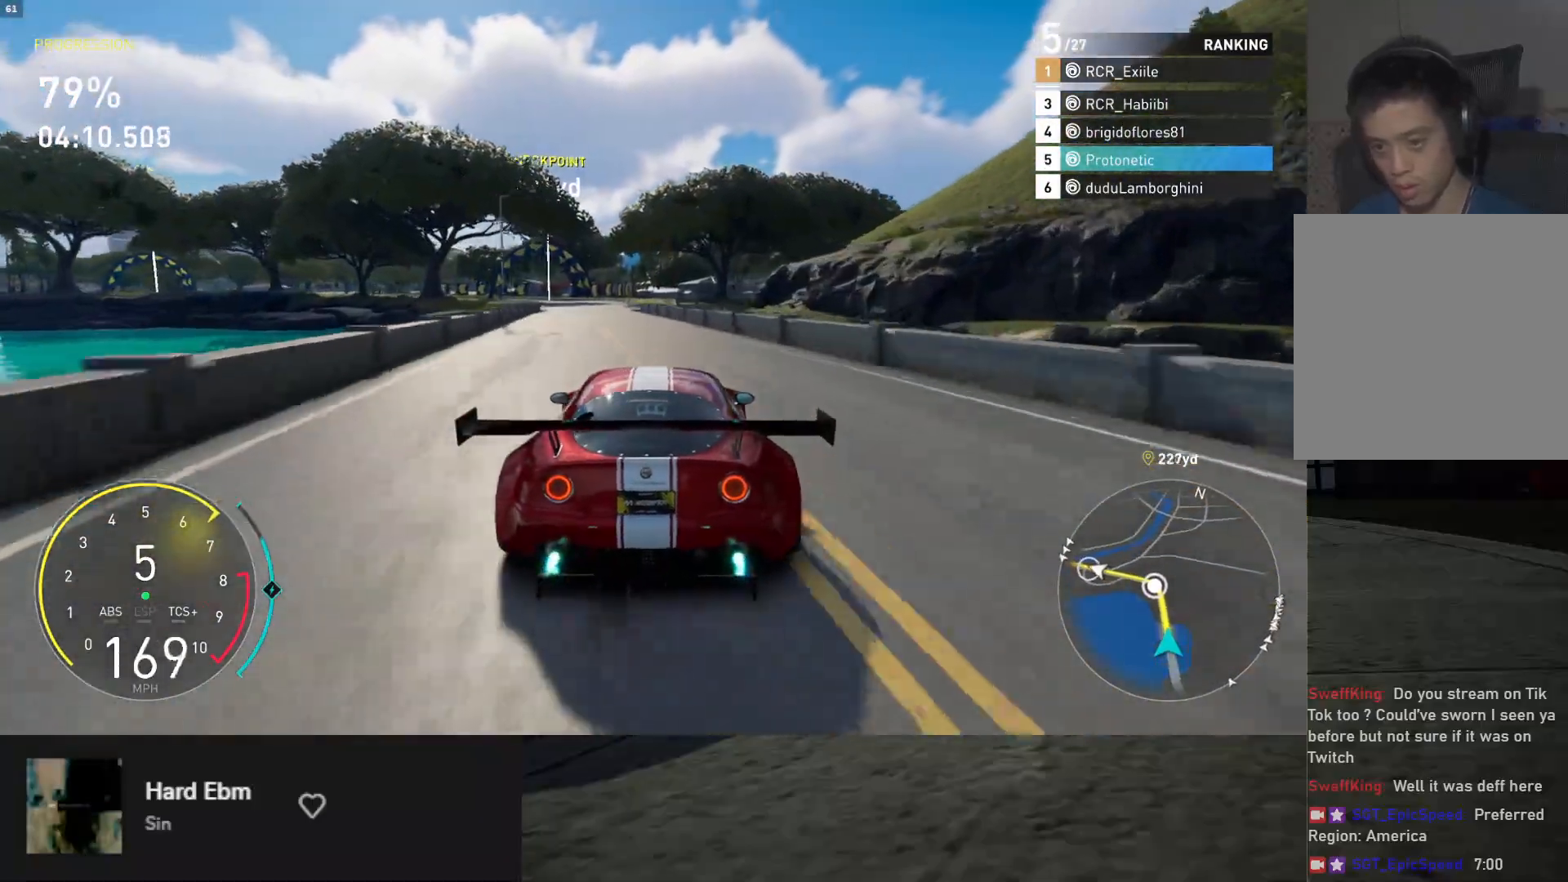
{"buttons": ["R2"], "left_stick": "left", "right_stick": "center", "events": [[117, "left_stick", "left"], [167, "L1", "up"], [250, "left_stick", "center"], [433, "left_stick", "left"]]}
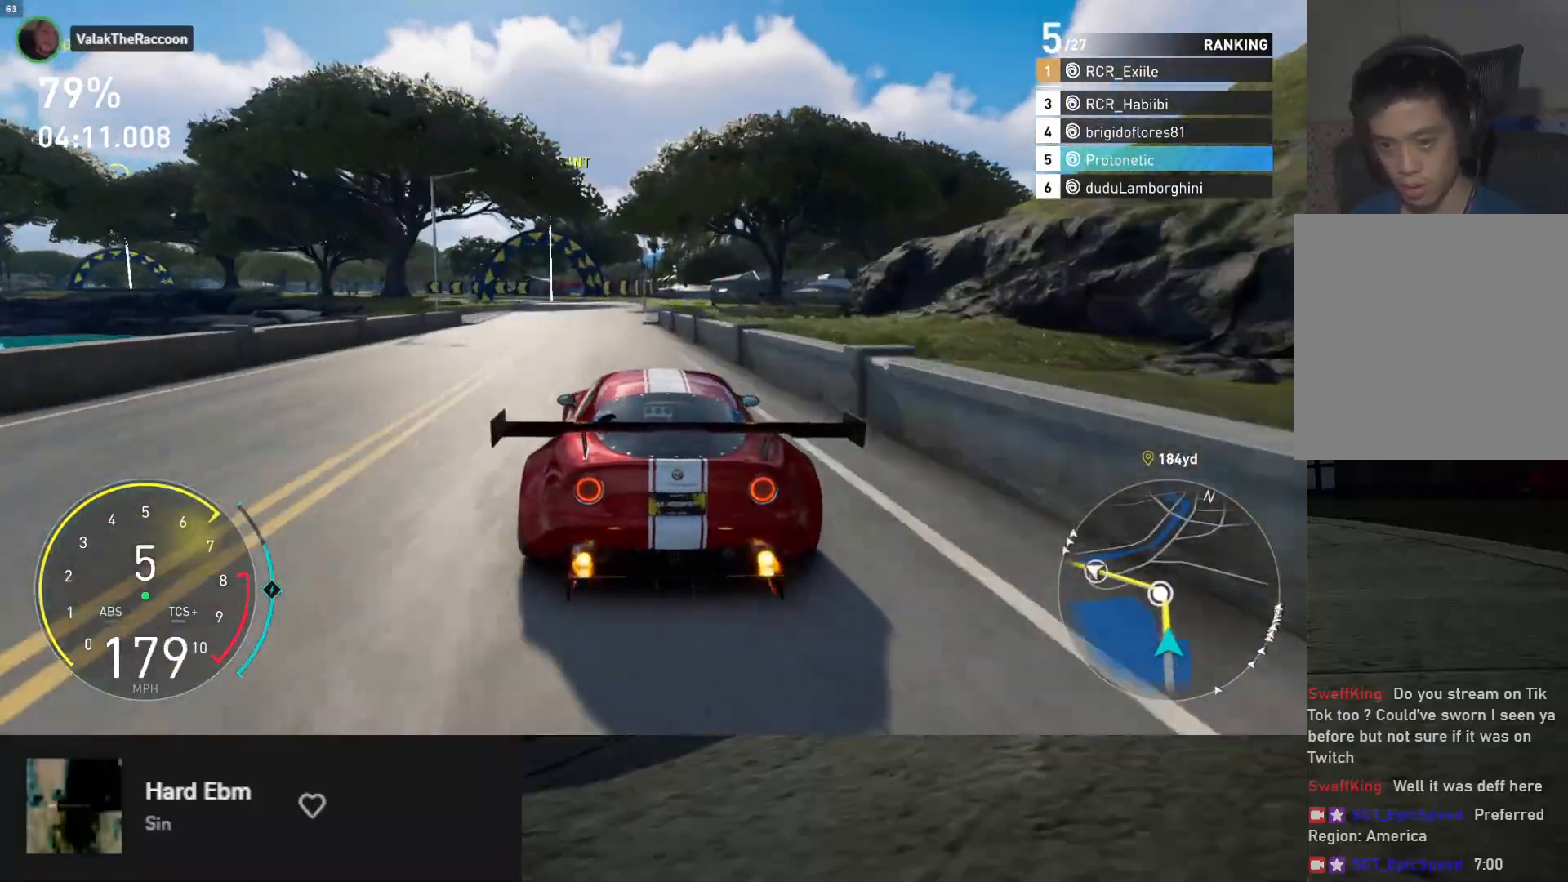
{"buttons": ["R2"], "left_stick": "down-left", "right_stick": "center", "events": [[83, "left_stick", "down"], [233, "left_stick", "down-left"]]}
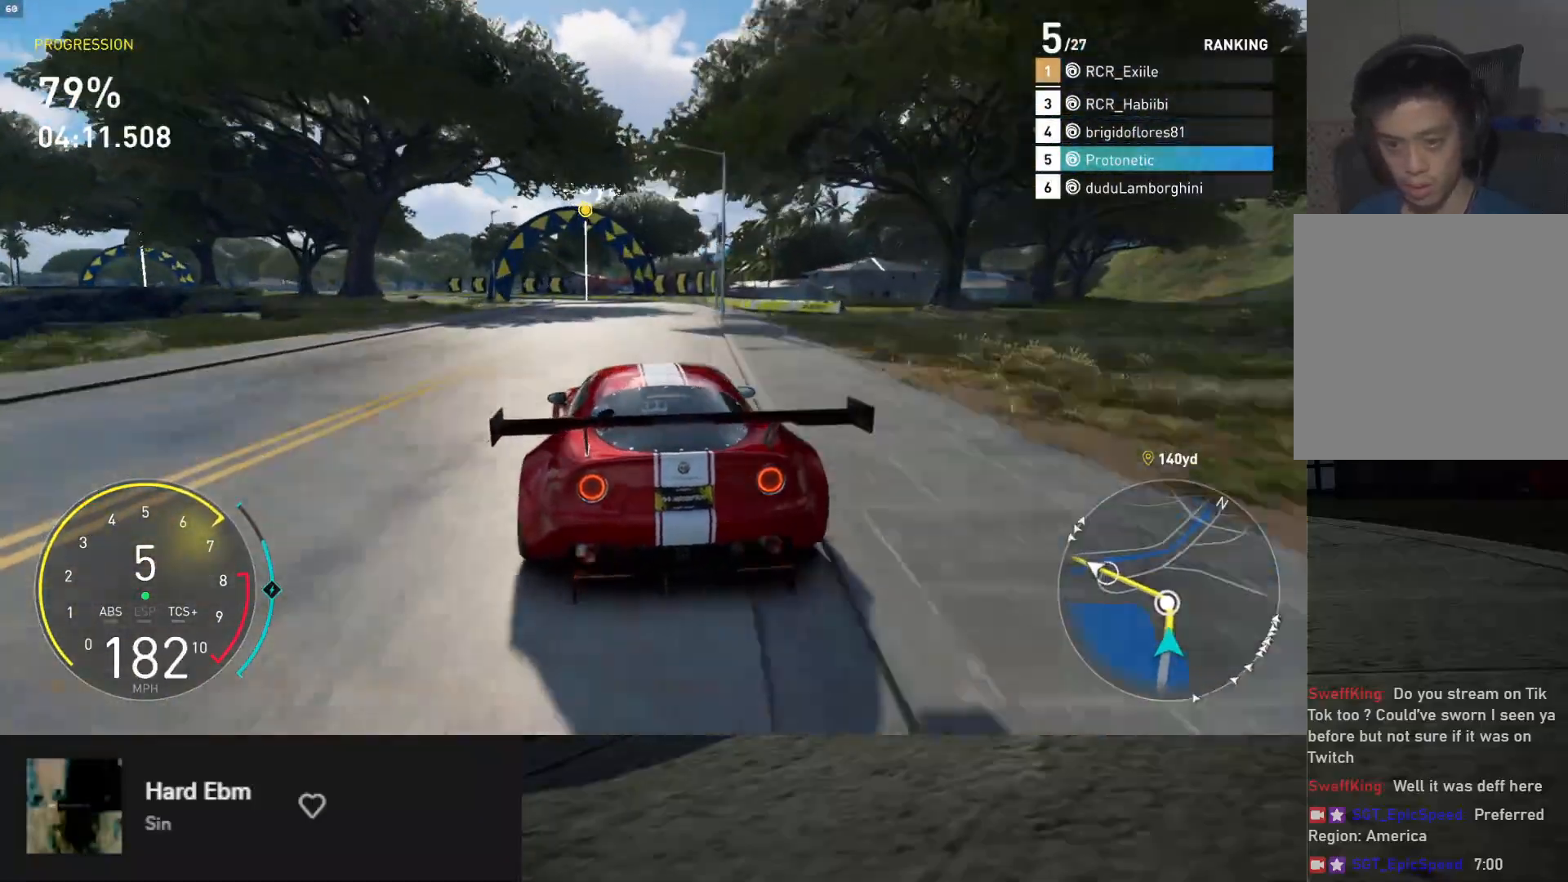
{"buttons": ["R2"], "left_stick": "down-left", "right_stick": "center", "events": []}
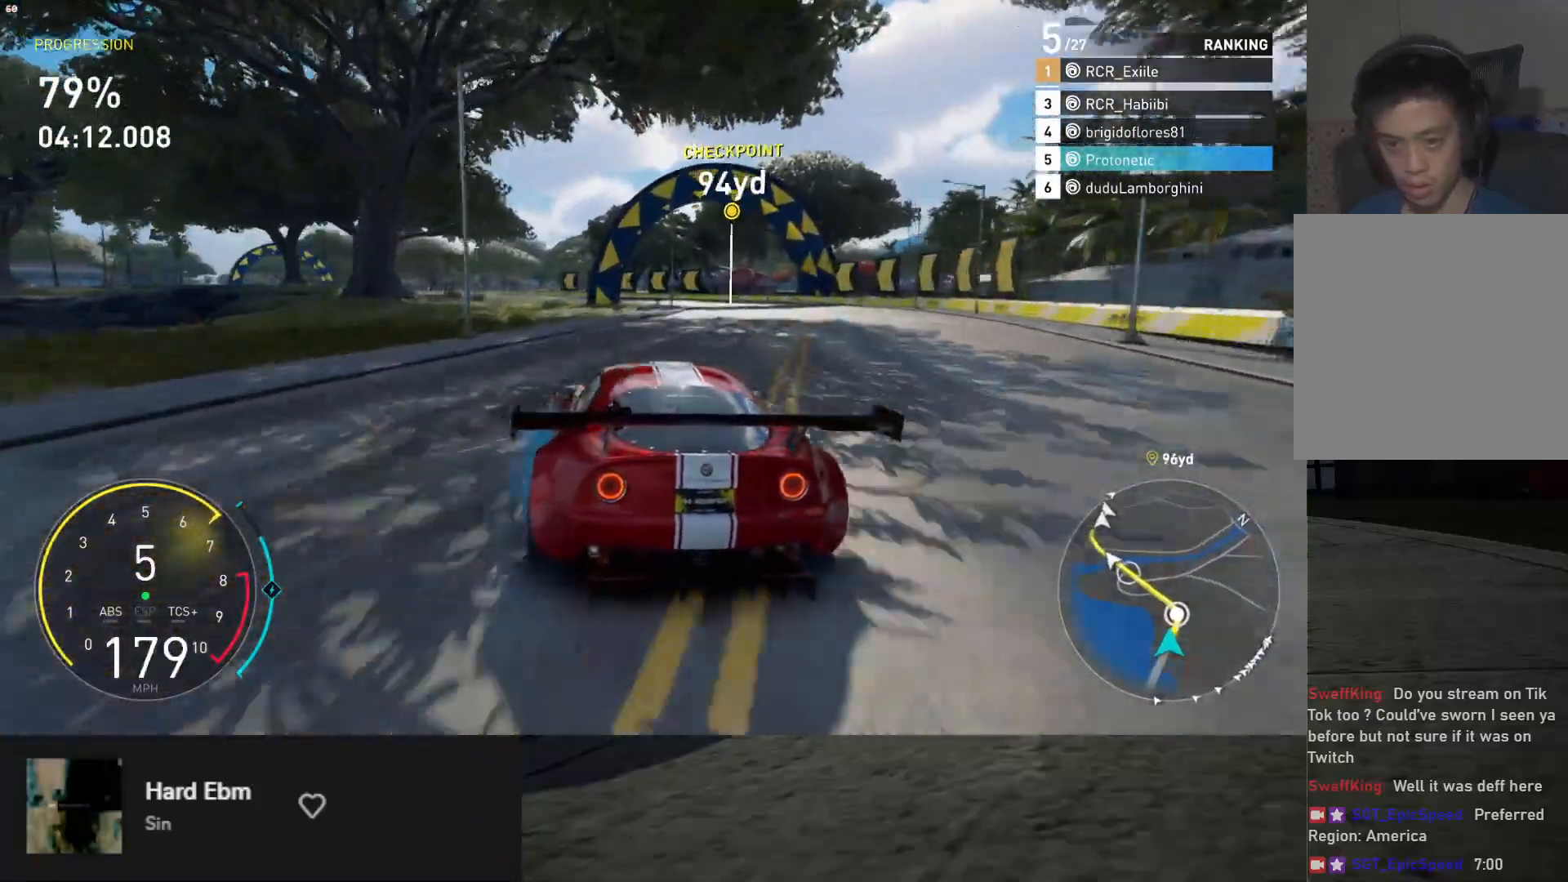
{"buttons": ["R2"], "left_stick": "down-left", "right_stick": "center", "events": [[183, "left_stick", "down"], [450, "left_stick", "down-left"]]}
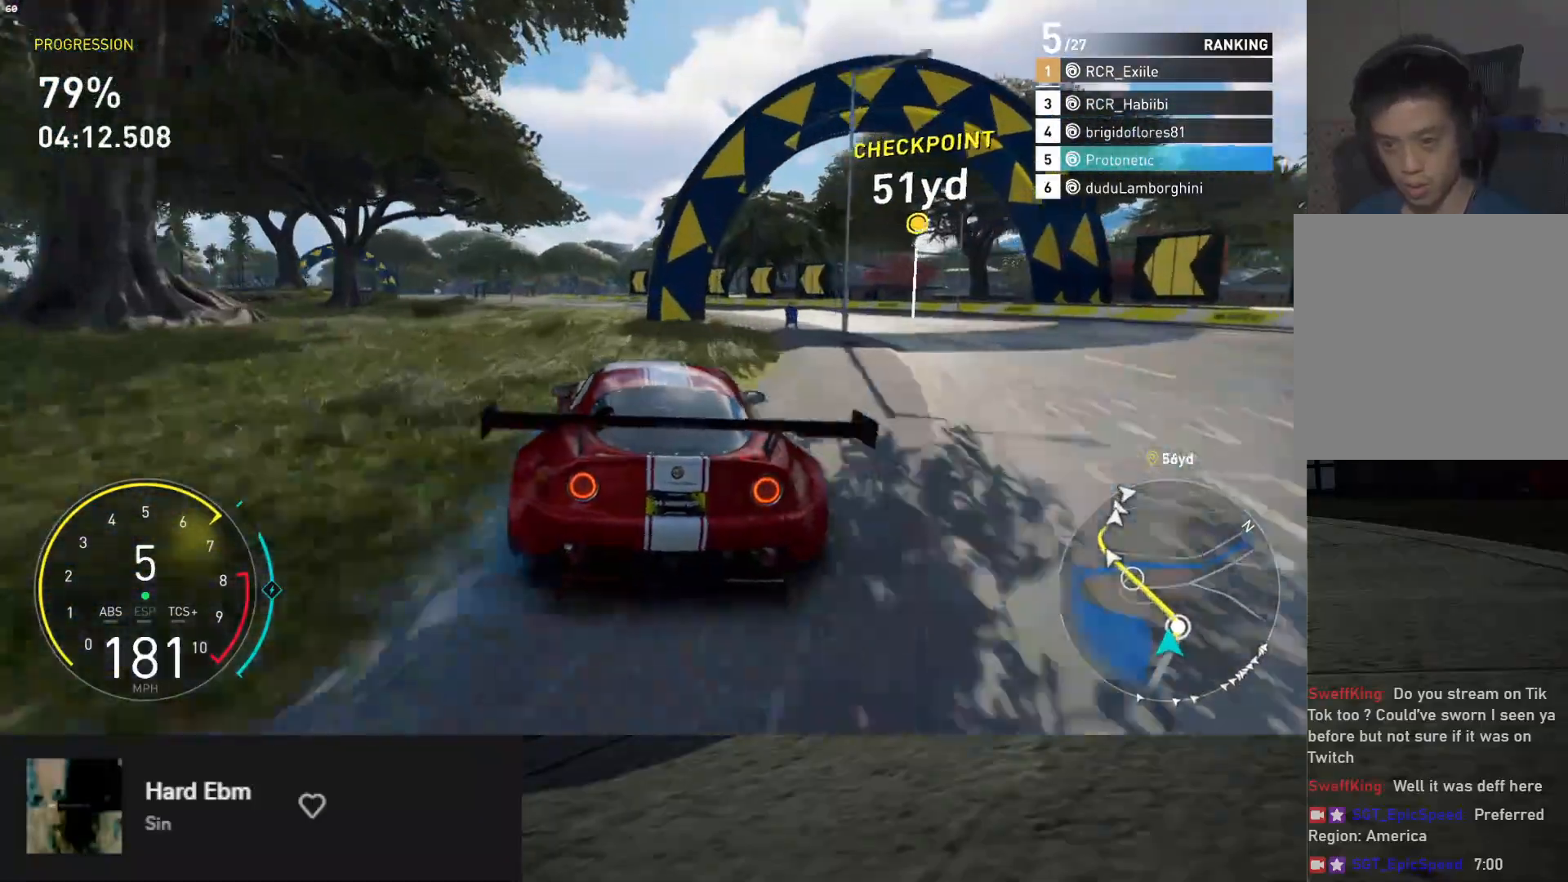
{"buttons": [], "left_stick": "down-left", "right_stick": "center", "events": [[67, "R2", "up"], [100, "X", "down"], [217, "X", "up"]]}
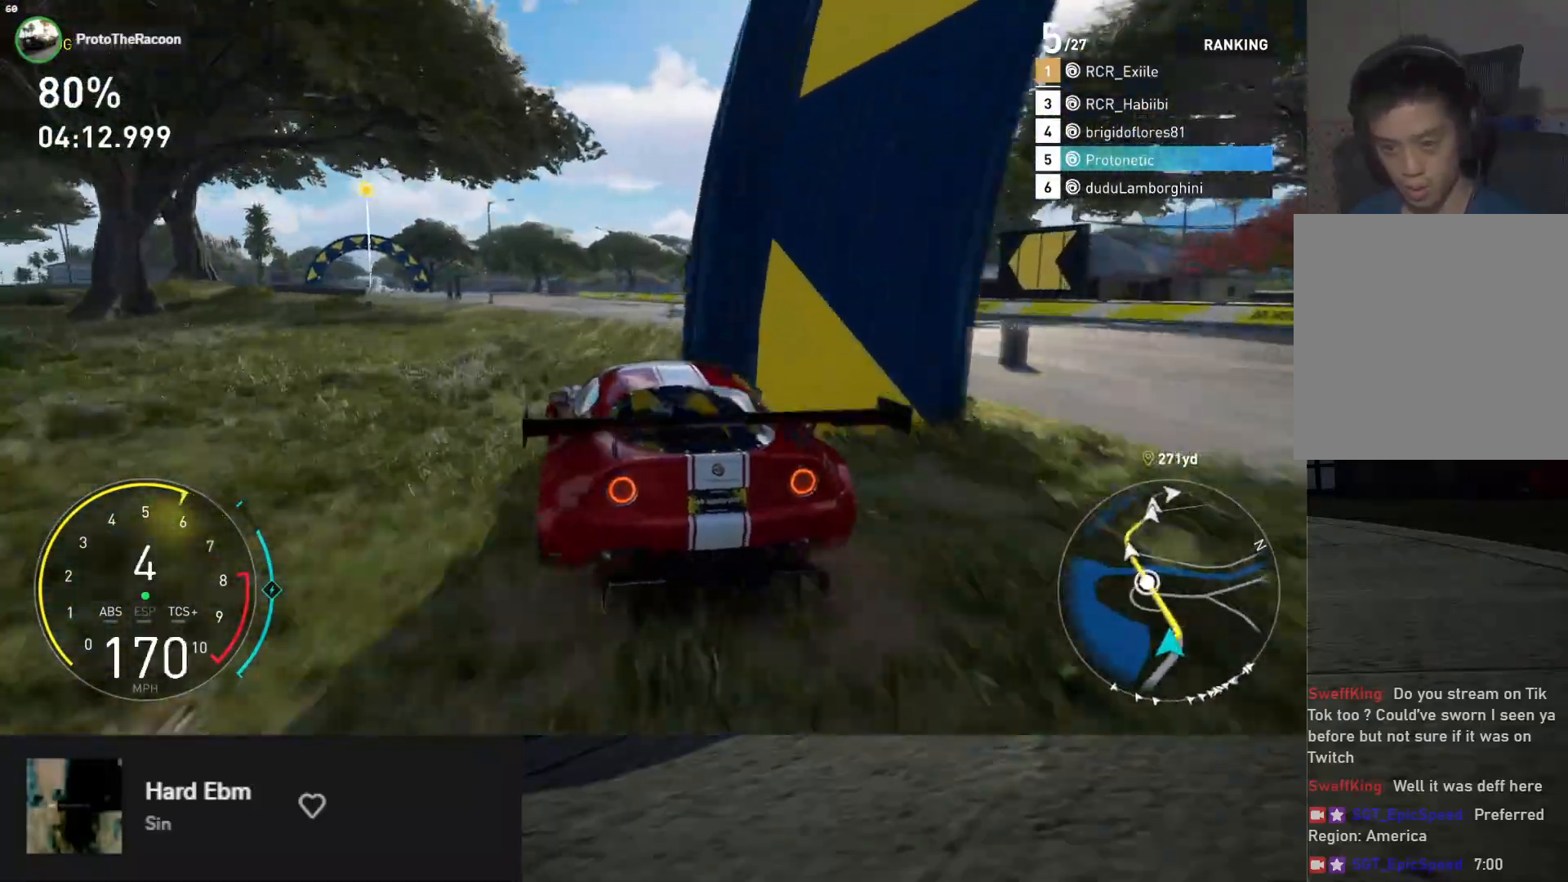
{"buttons": ["R2"], "left_stick": "right", "right_stick": "center", "events": [[117, "R2", "down"], [400, "left_stick", "right"]]}
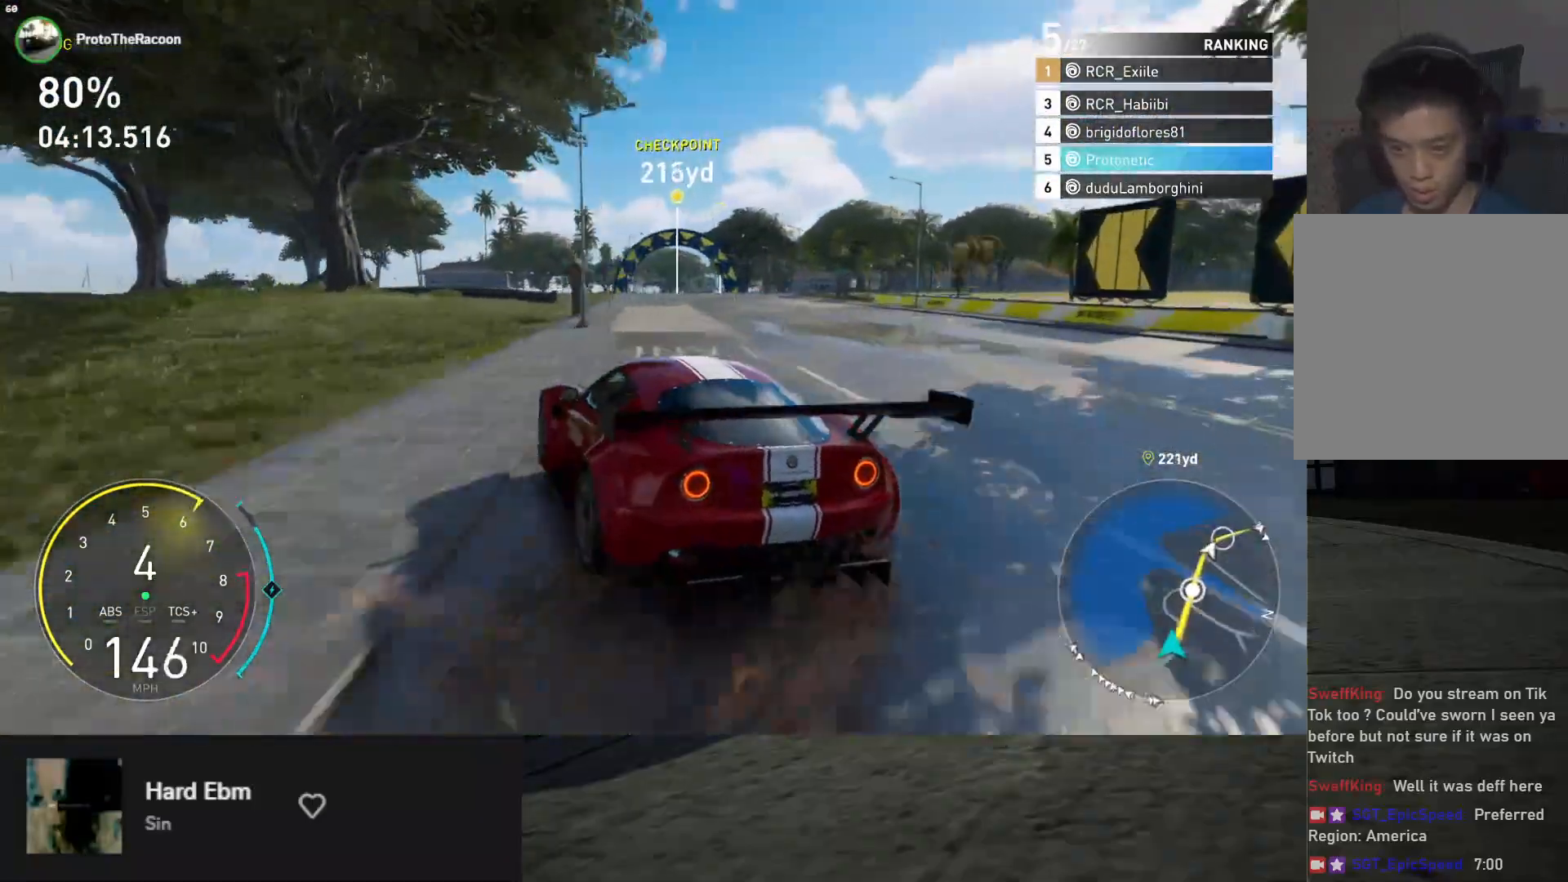
{"buttons": ["R2"], "left_stick": "right", "right_stick": "center", "events": [[133, "X", "down"], [217, "X", "up"]]}
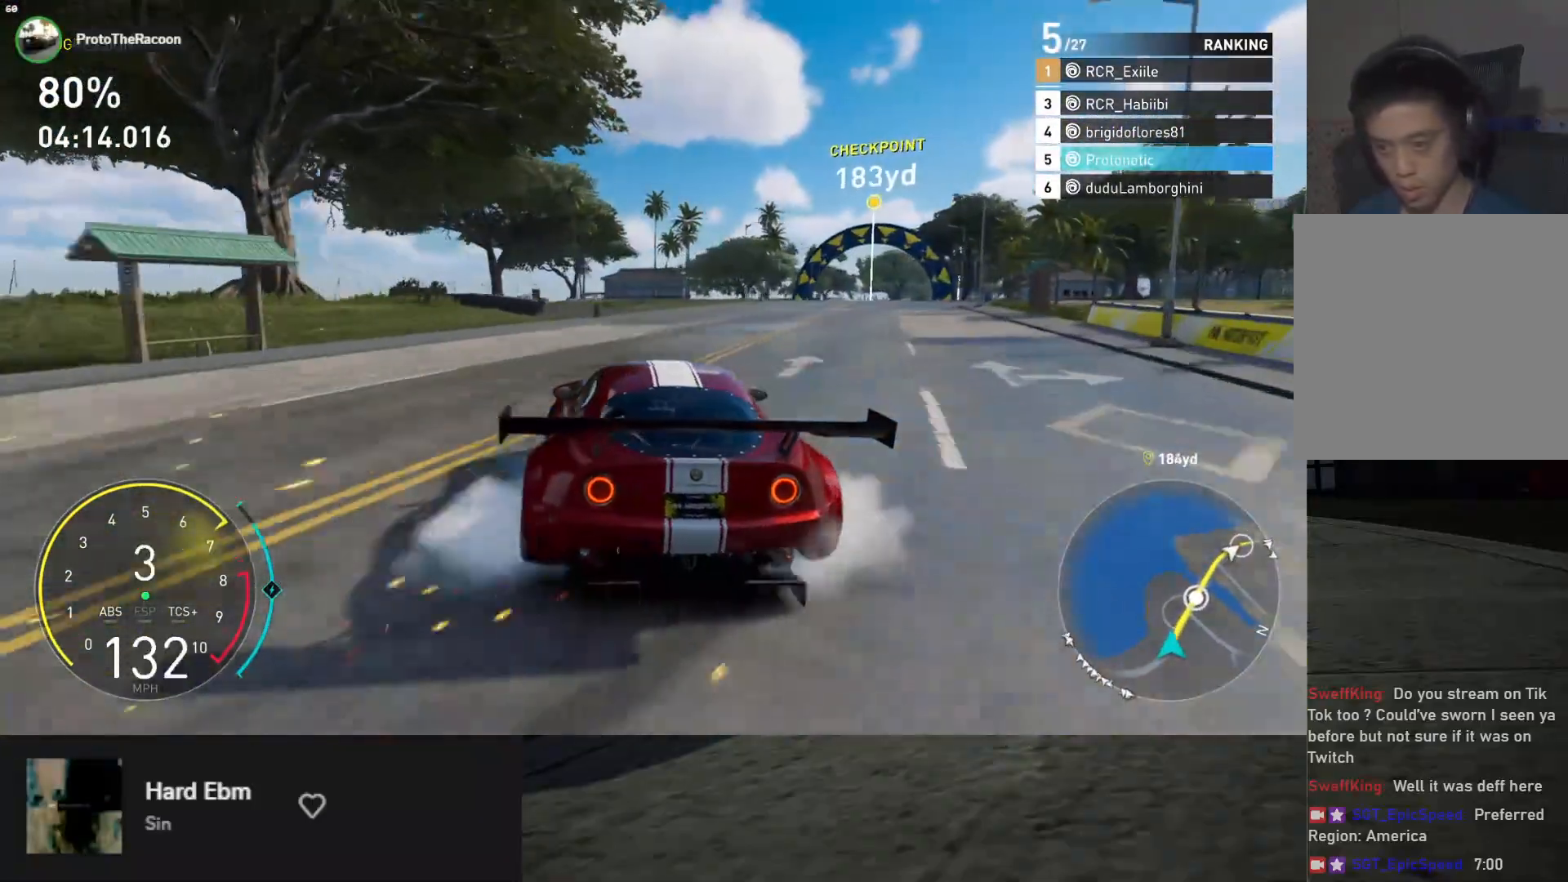
{"buttons": ["L1", "R2"], "left_stick": "down", "right_stick": "center", "events": [[483, "left_stick", "down"], [500, "L1", "down"]]}
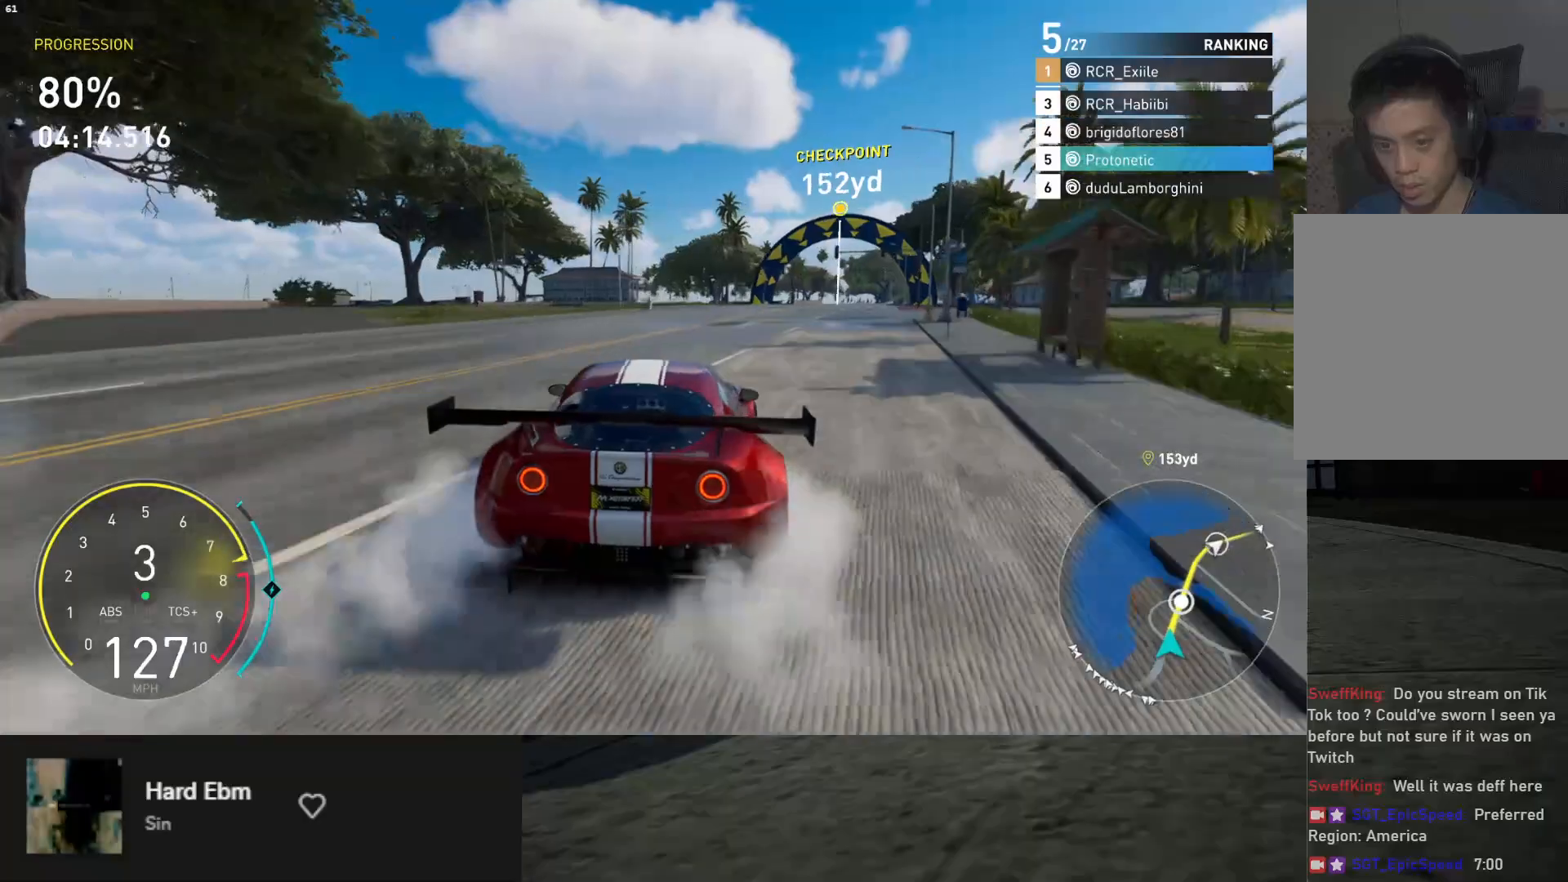
{"buttons": ["L1", "R2"], "left_stick": "down-left", "right_stick": "center", "events": [[133, "A", "down"], [200, "L1", "up"], [233, "A", "up"], [283, "L1", "down"], [467, "left_stick", "down-left"]]}
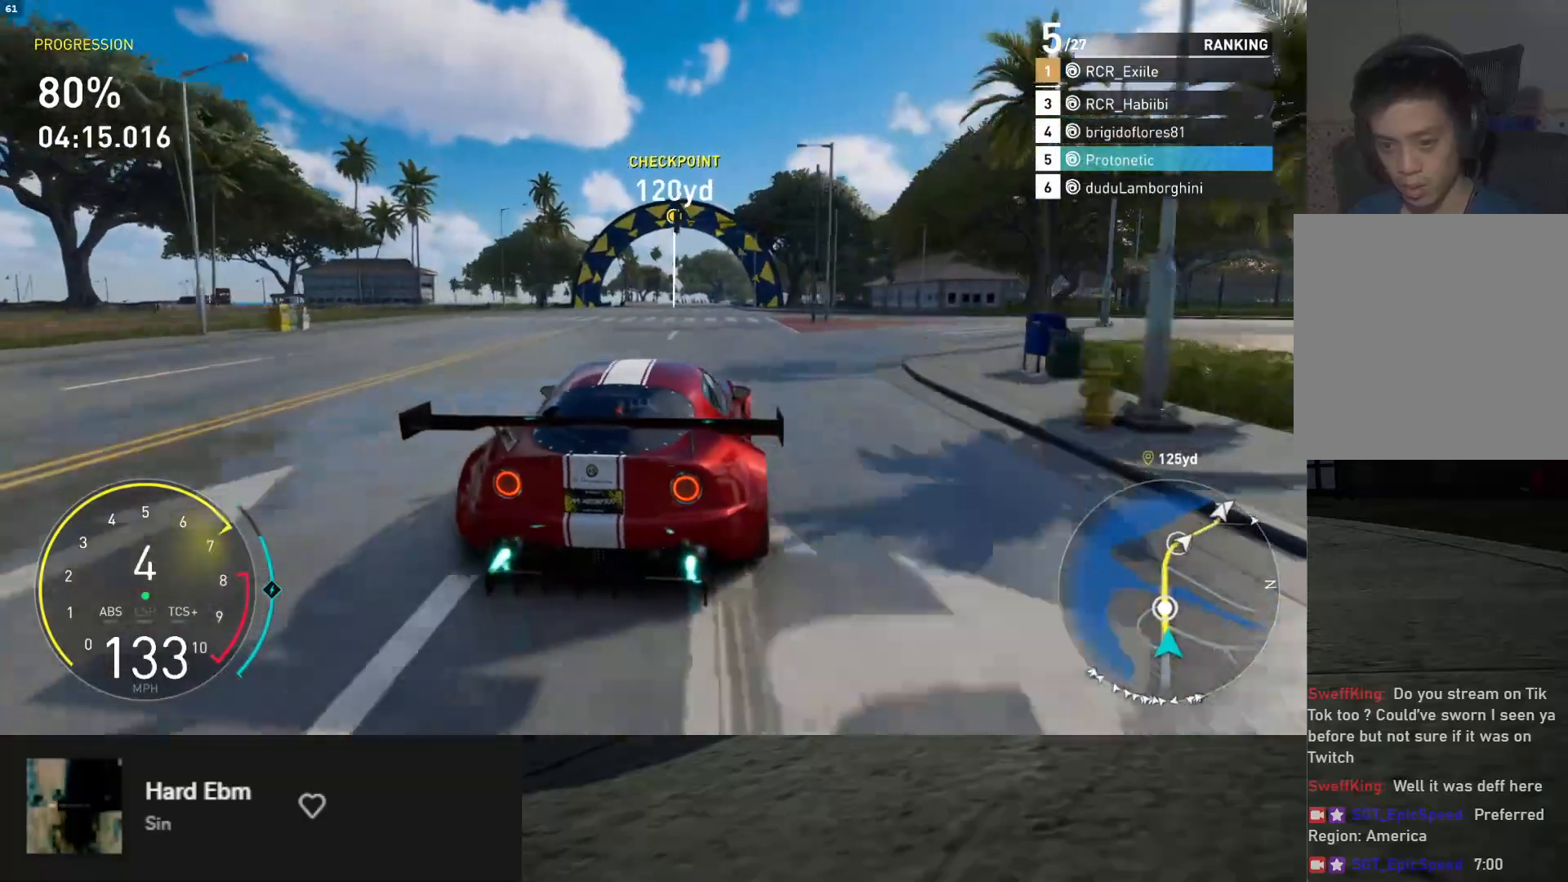
{"buttons": ["L1", "R2"], "left_stick": "down", "right_stick": "center", "events": [[117, "left_stick", "down"], [317, "A", "down"], [333, "L1", "up"], [400, "A", "up"], [433, "L1", "down"]]}
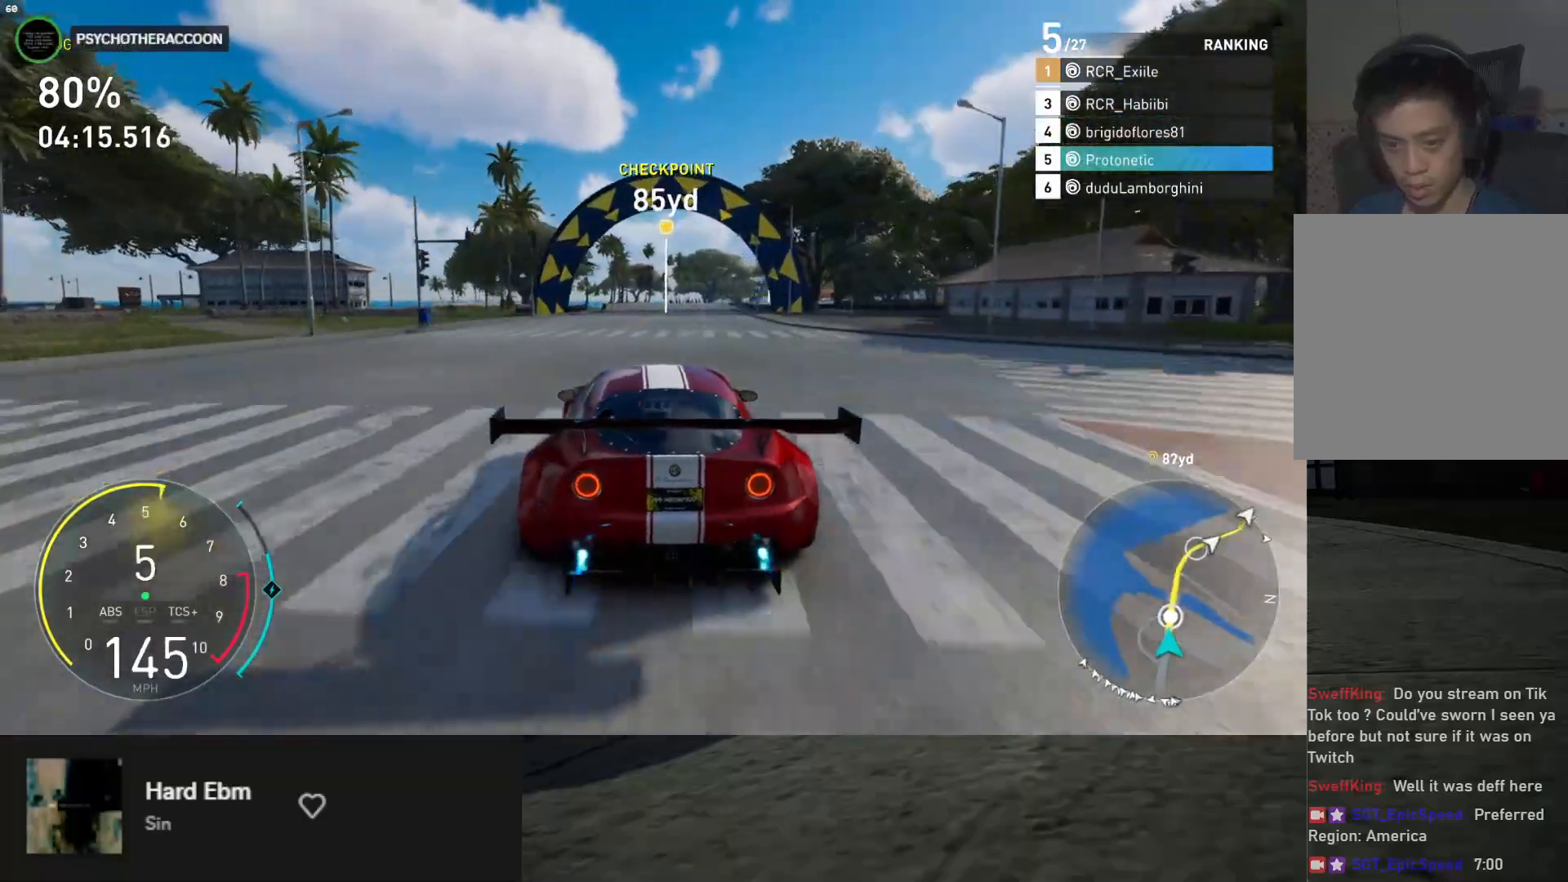
{"buttons": ["L1", "R2"], "left_stick": "right", "right_stick": "center", "events": [[483, "left_stick", "right"]]}
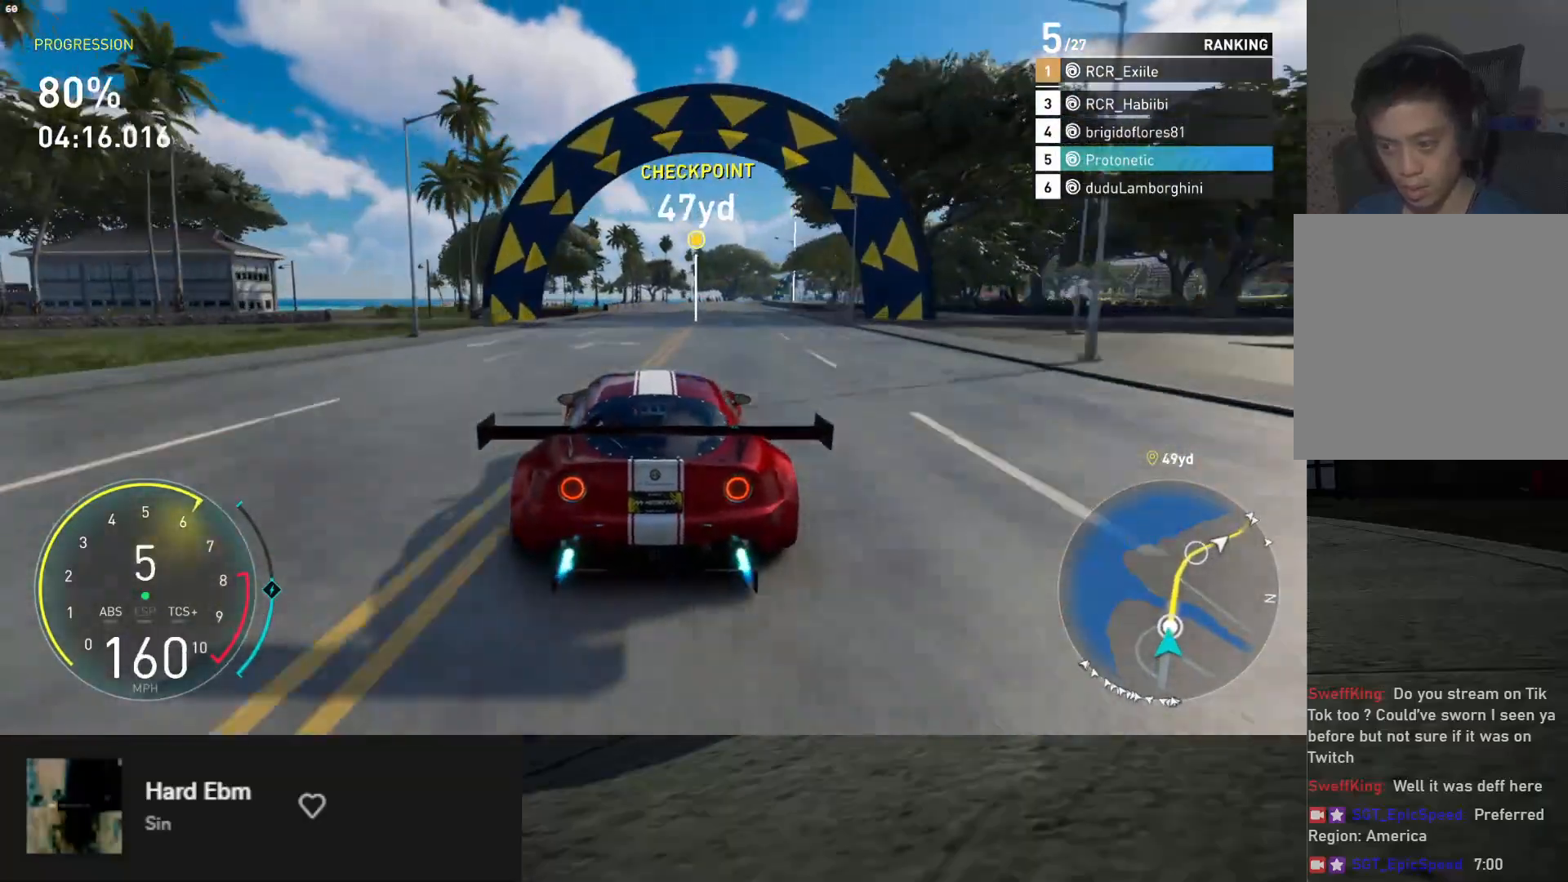
{"buttons": ["L1", "R2"], "left_stick": "center", "right_stick": "center", "events": [[67, "left_stick", "center"]]}
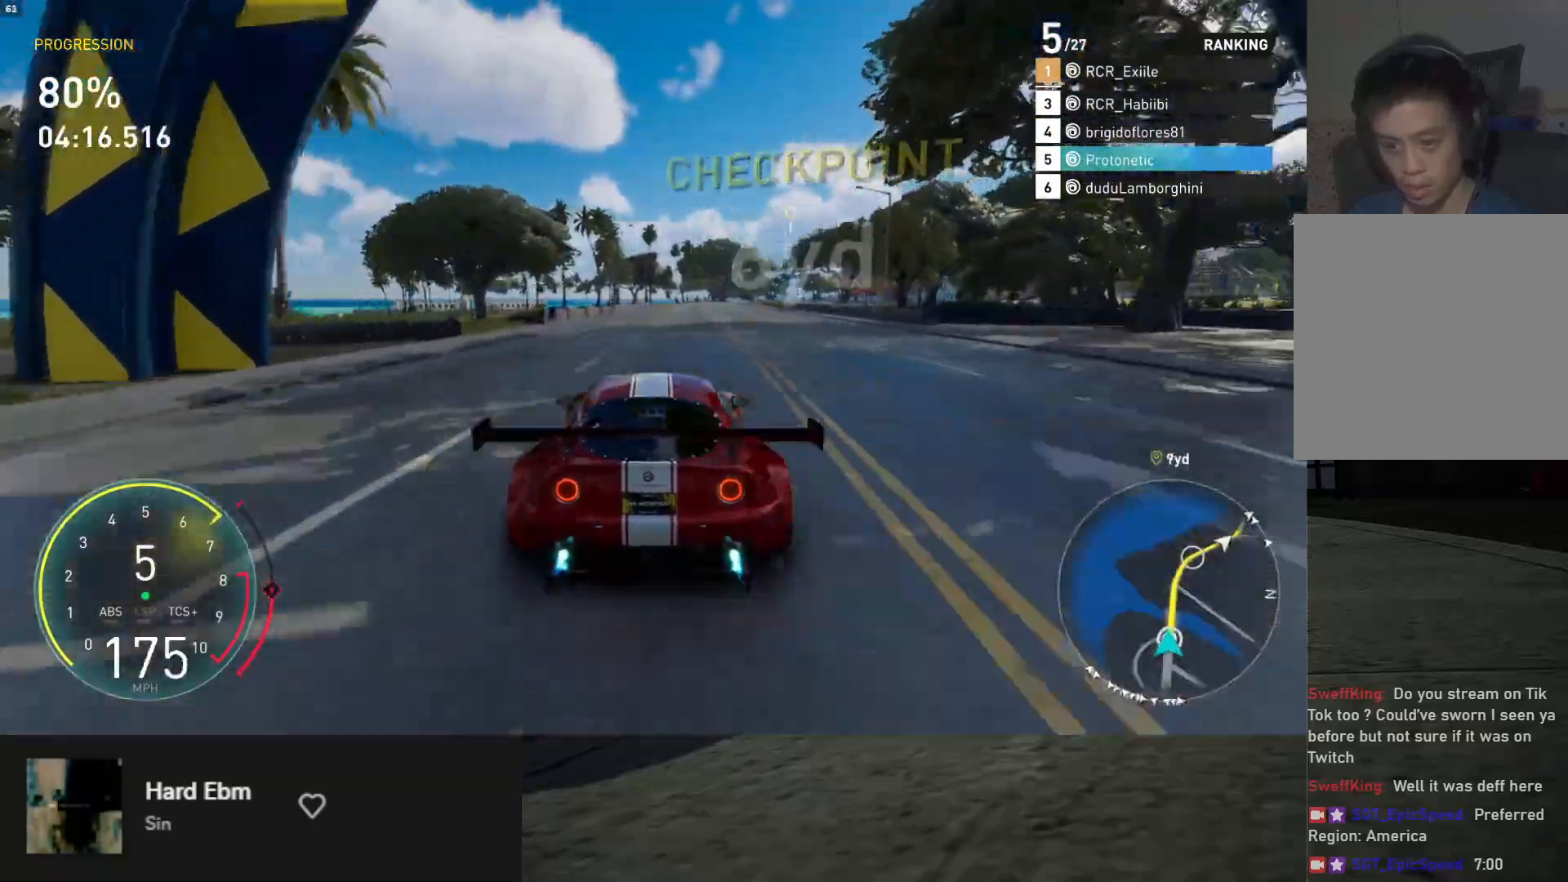
{"buttons": ["R2"], "left_stick": "center", "right_stick": "center", "events": [[67, "left_stick", "right"], [233, "left_stick", "center"], [300, "L1", "up"]]}
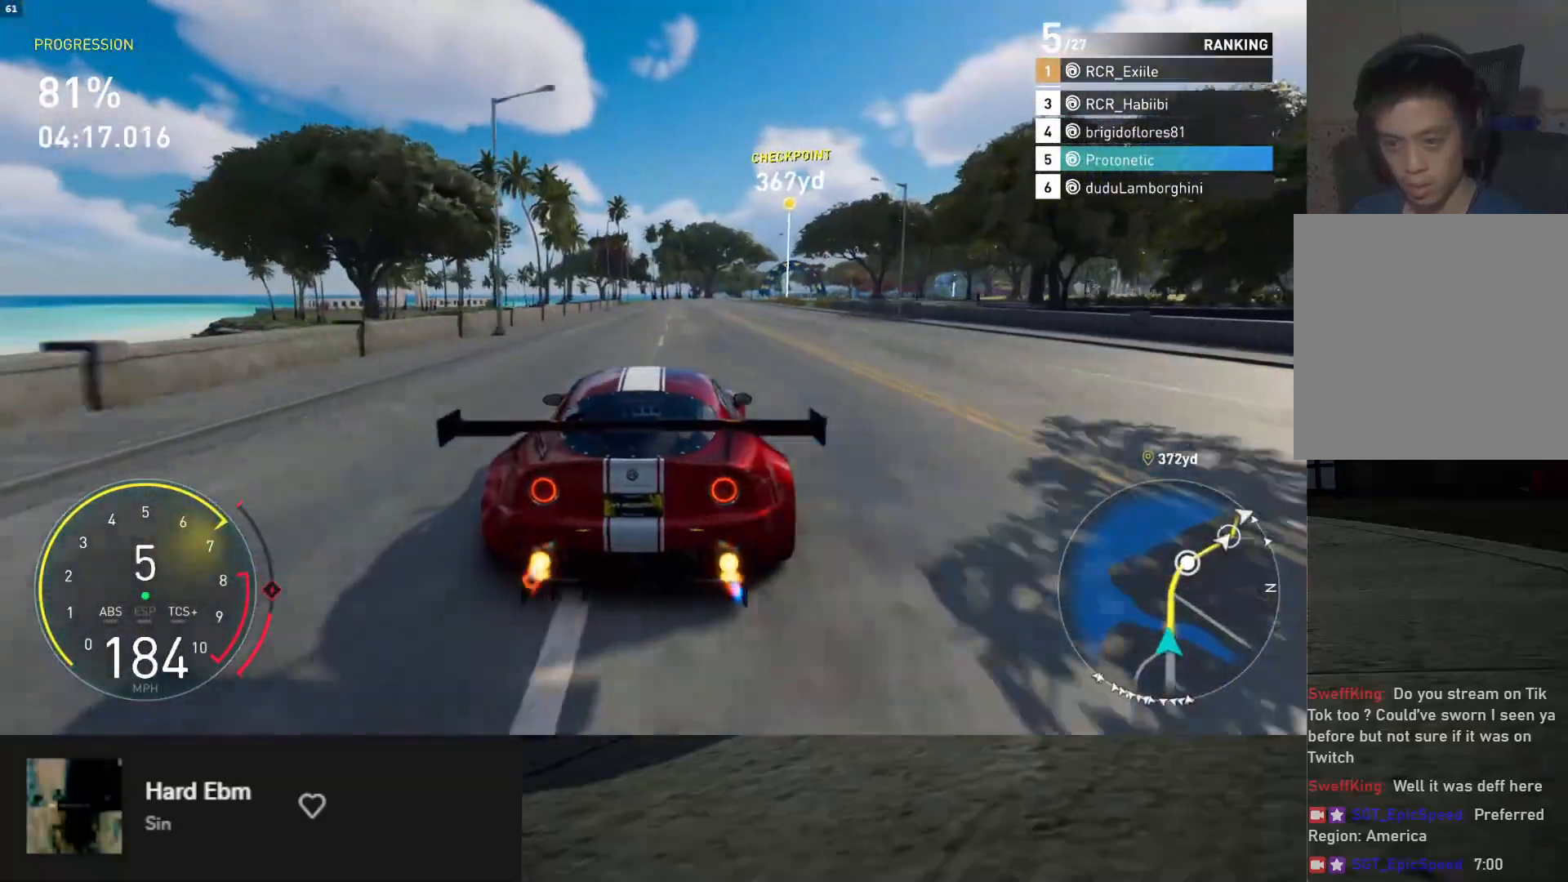
{"buttons": ["R2"], "left_stick": "center", "right_stick": "center", "events": [[167, "right_stick", "down"], [200, "left_stick", "up-right"], [333, "left_stick", "center"], [333, "right_stick", "center"]]}
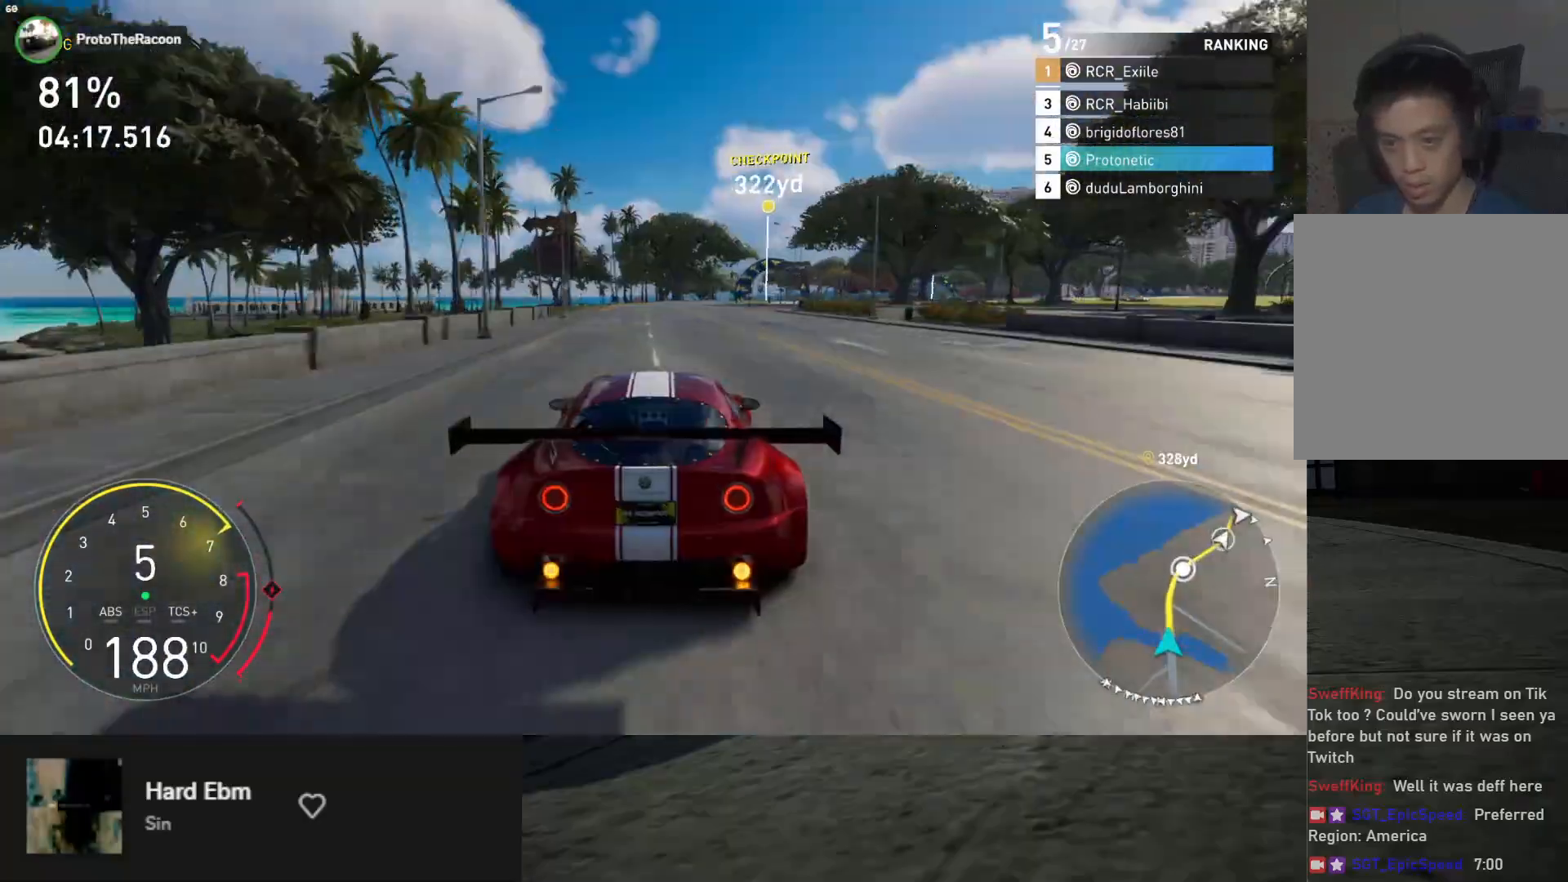
{"buttons": ["R2"], "left_stick": "center", "right_stick": "center", "events": [[17, "left_stick", "right"], [333, "left_stick", "center"]]}